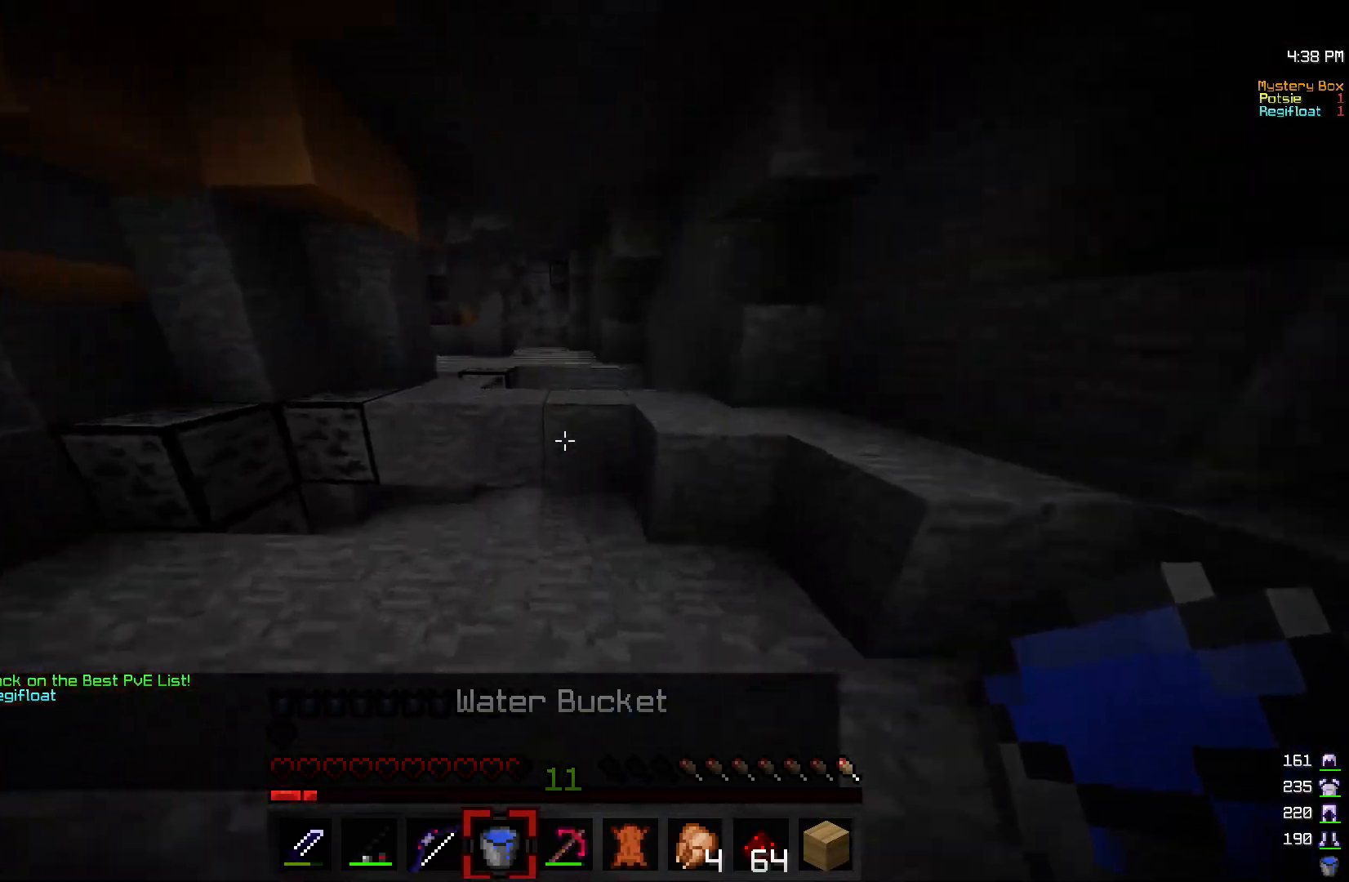
Gameplay with keyboard and mouse; each line is a JSON object with the keys and mouse buttons held at the frame after it. "events" lists presses ("down") and releases ("up") of "a", "d", "s", "w", "mouse_left" and "mouse_right" between this image and that frame as [ms after this image, input, new state], when the widget could be followed in between. "mouse_left", "mouse_right" = the "left", "right" buttons of the "mouse" list. No other keys are recorded. Fast repeated clicks can show as one long hold. Mouse movement is not recorded.
{"keys": ["a", "w"], "mouse": [], "events": [[417, "a", "down"]]}
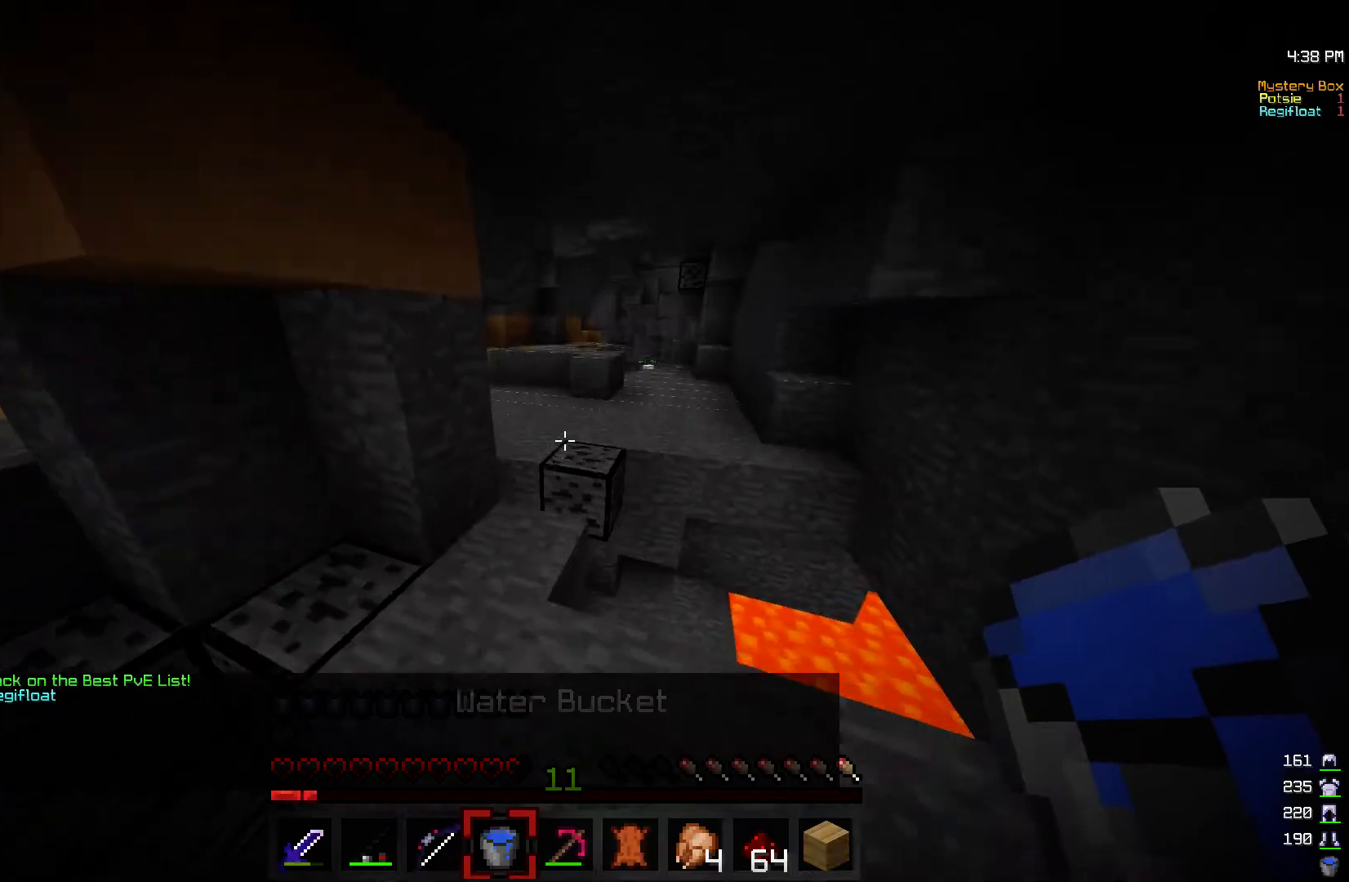
{"keys": ["w"], "mouse": [], "events": [[200, "a", "up"]]}
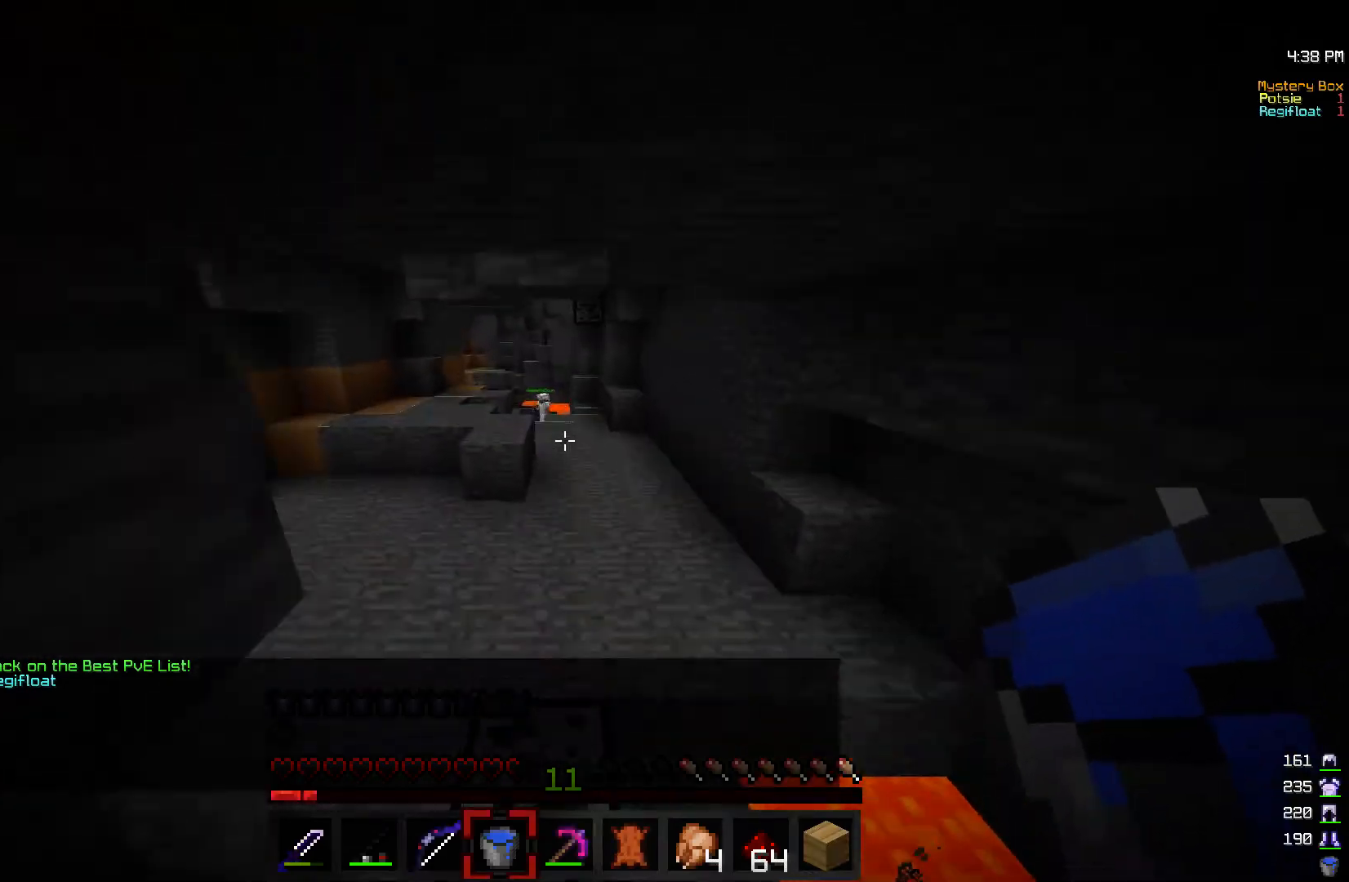
{"keys": ["w"], "mouse": [], "events": [[167, "d", "down"], [400, "d", "up"]]}
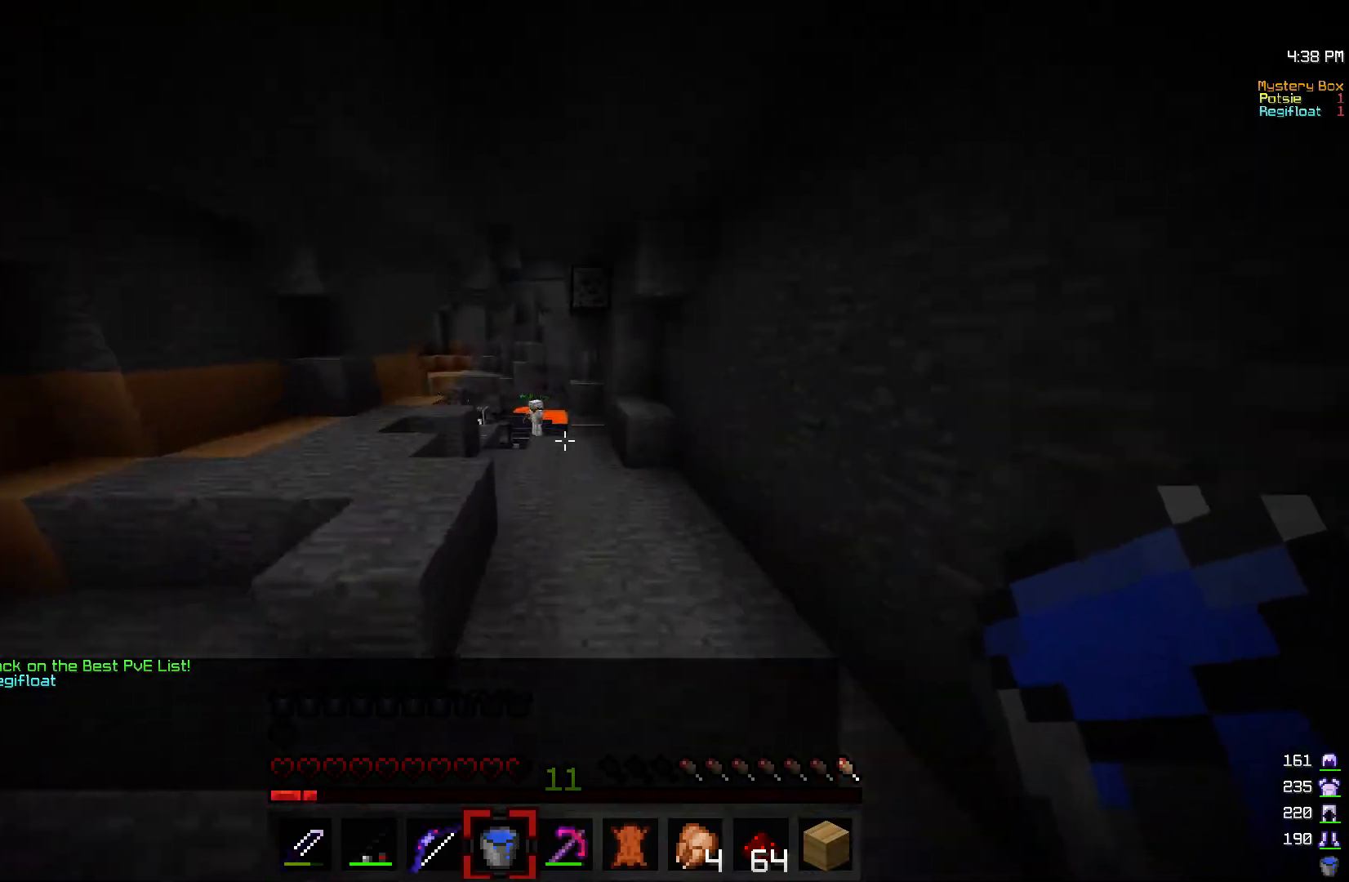
{"keys": [], "mouse": [], "events": [[250, "w", "up"]]}
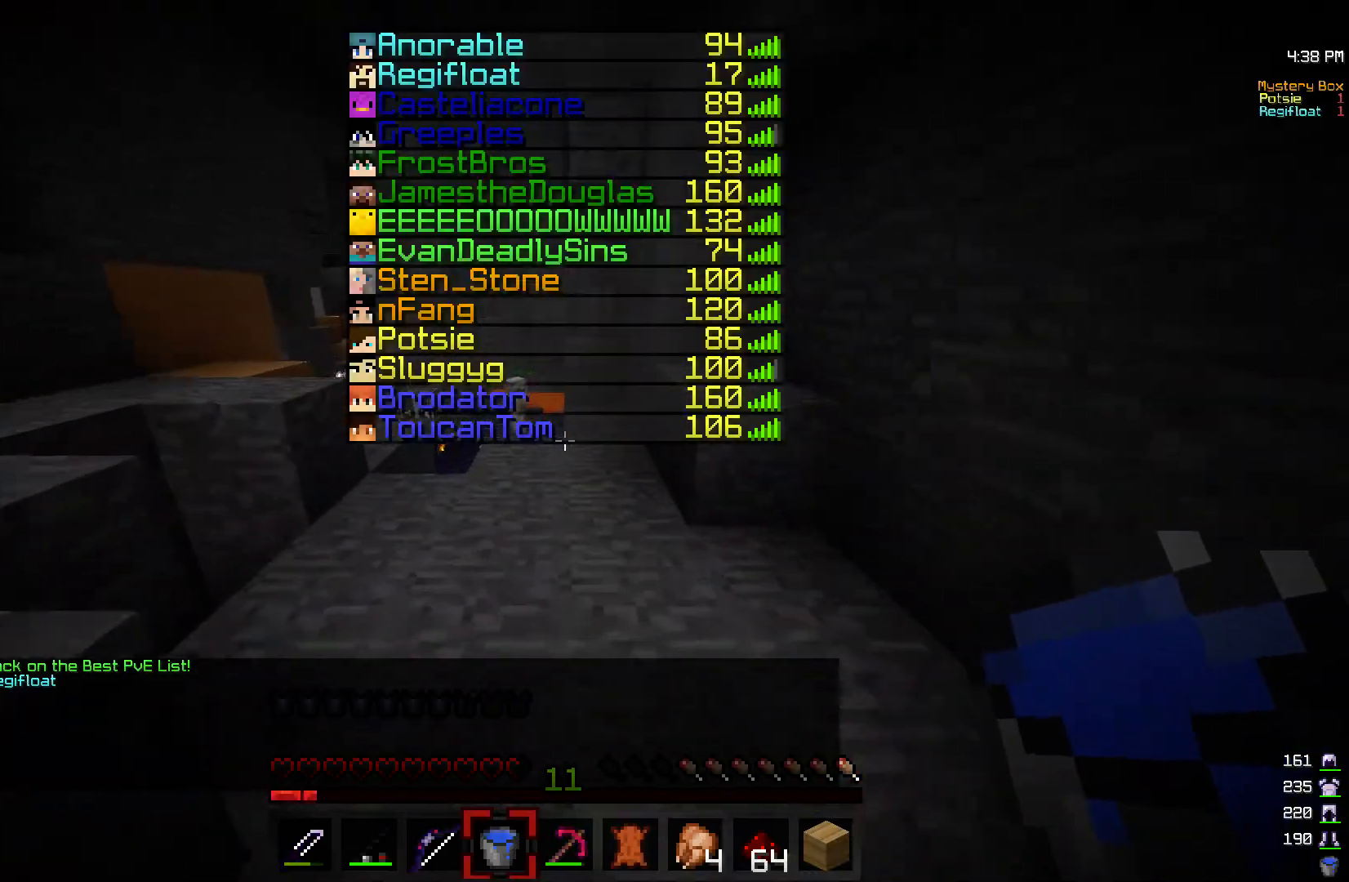
{"keys": ["w"], "mouse": [], "events": [[267, "w", "down"]]}
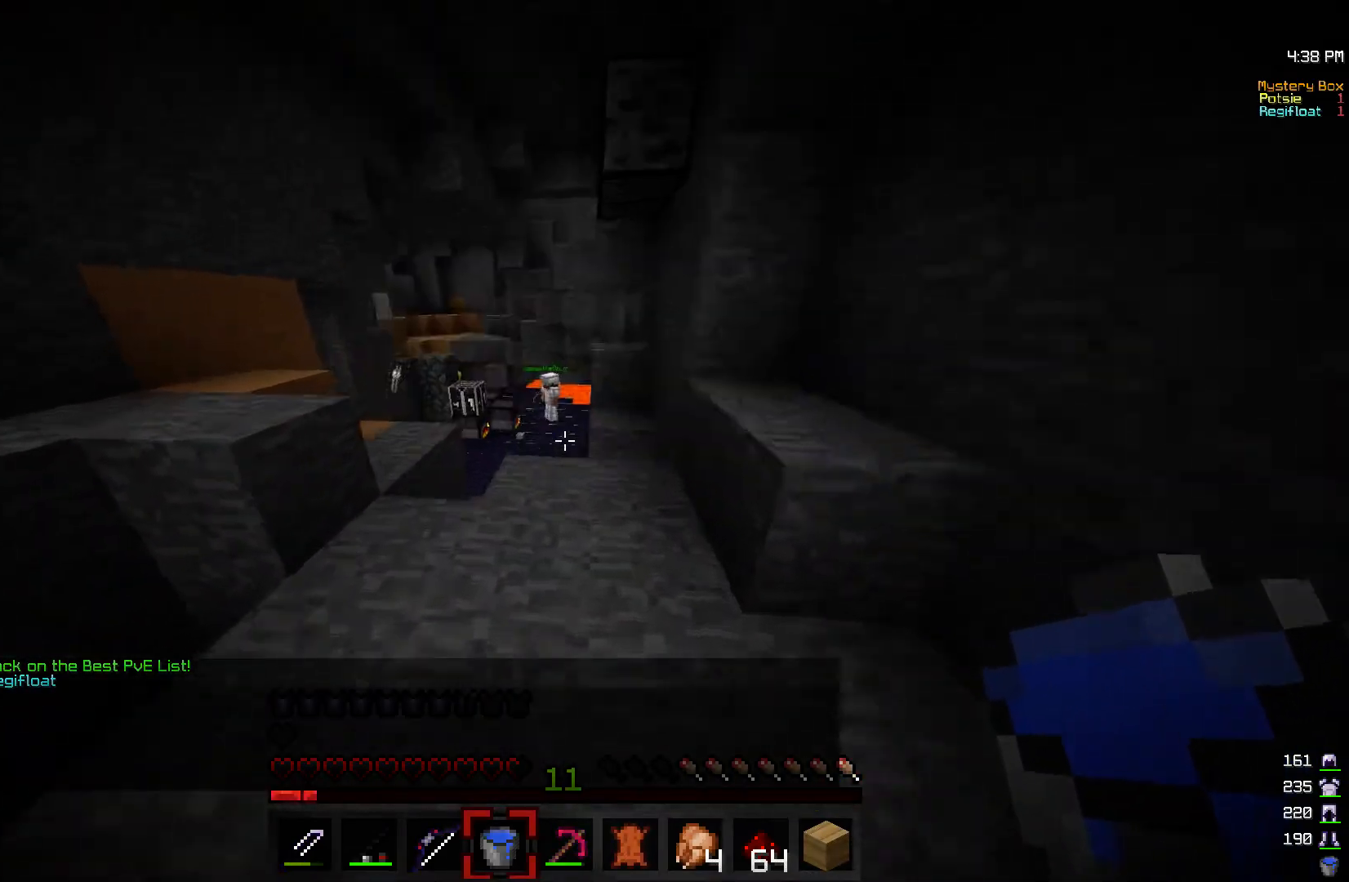
{"keys": [], "mouse": [], "events": [[383, "w", "up"]]}
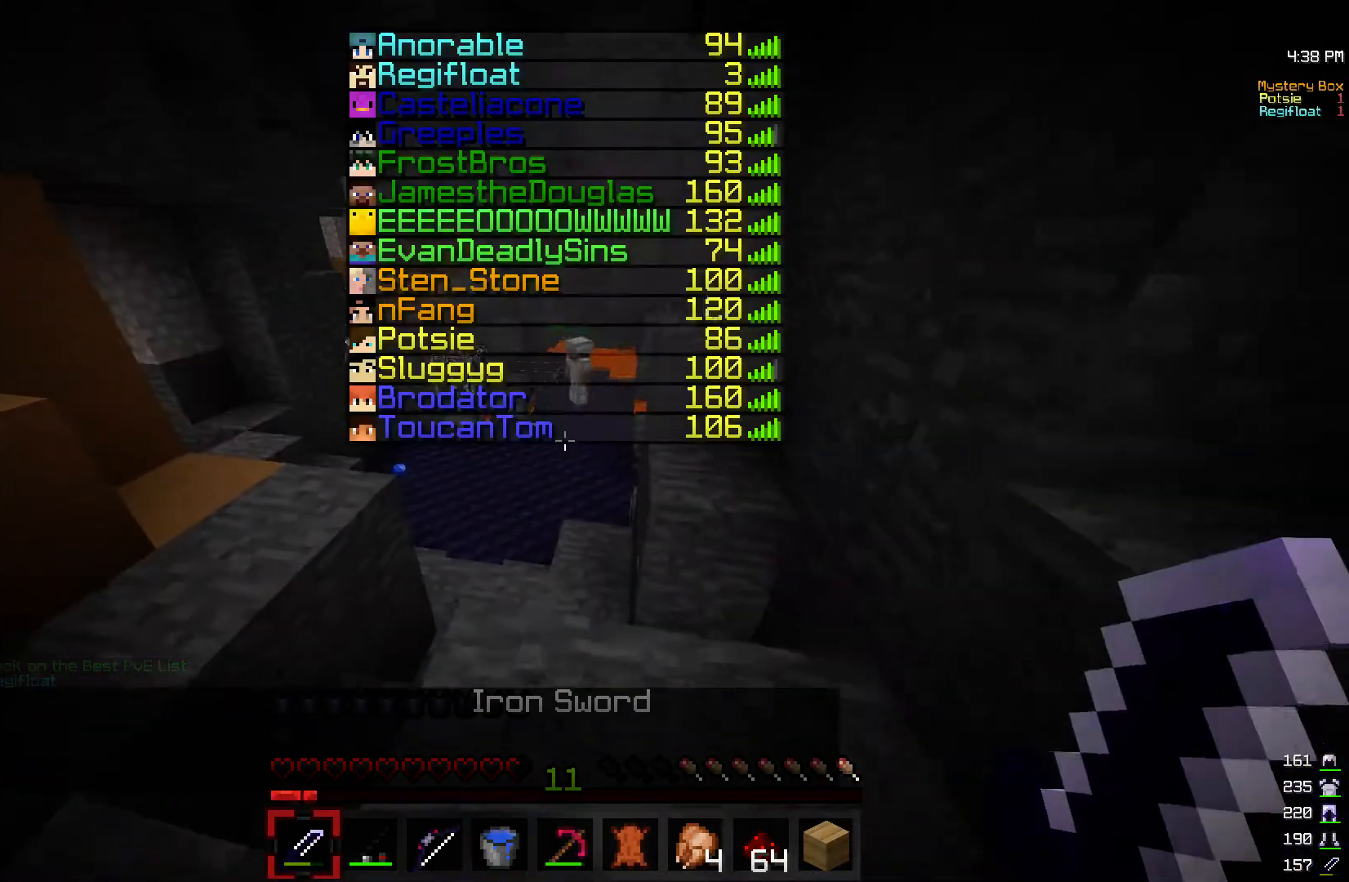
{"keys": [], "mouse": [], "events": []}
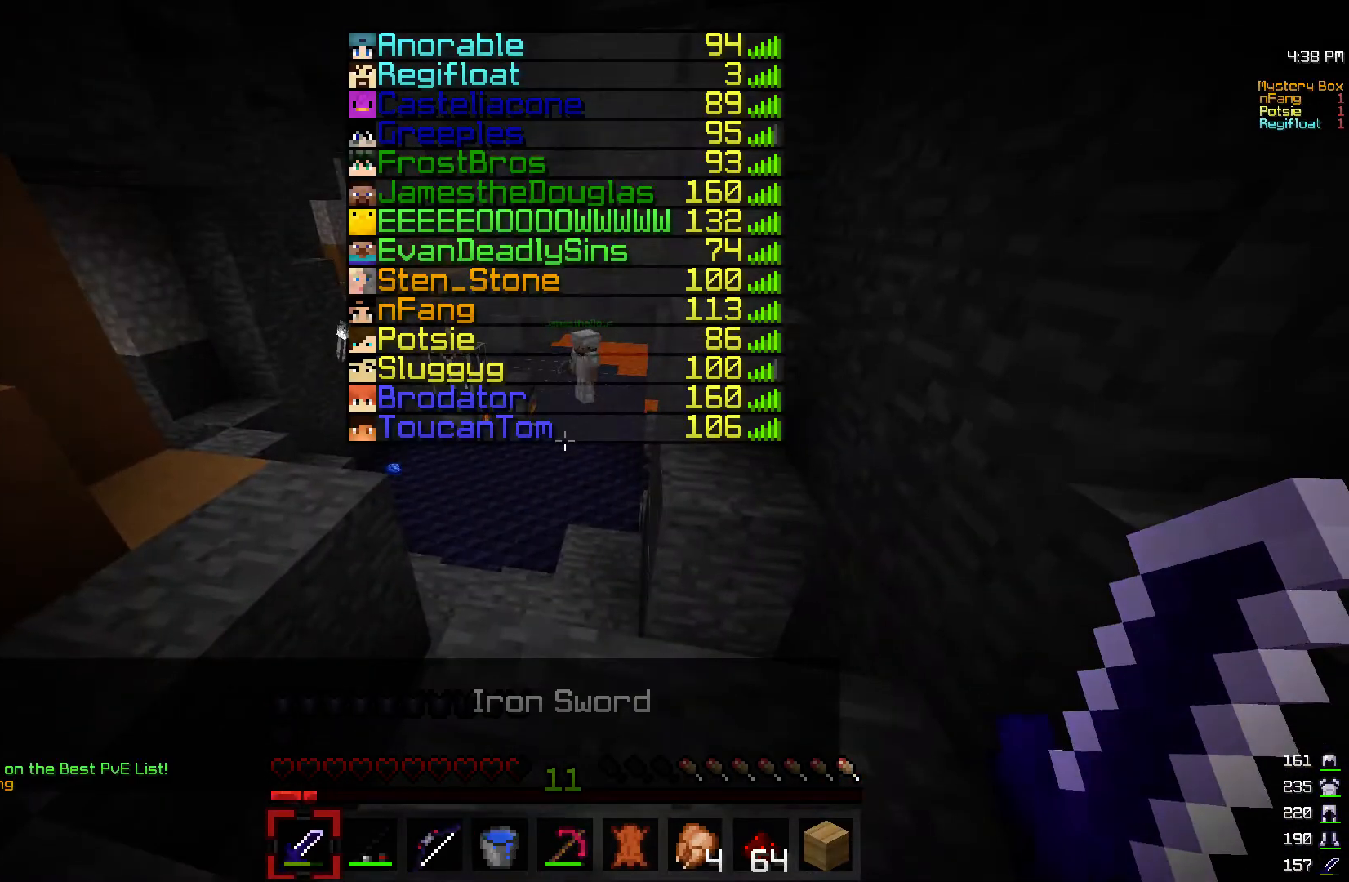
{"keys": ["w"], "mouse": [], "events": [[17, "w", "down"]]}
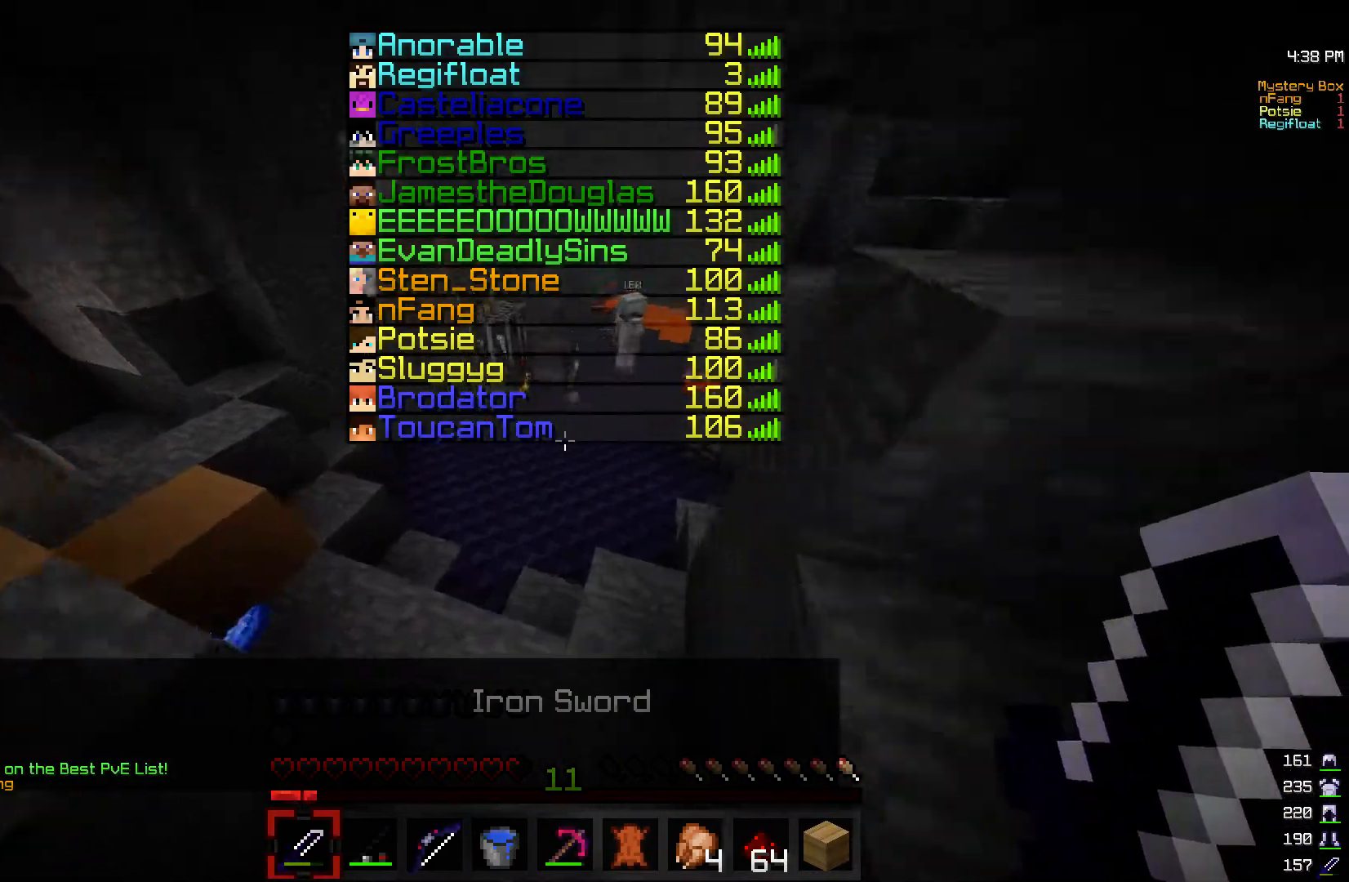
{"keys": ["w"], "mouse": [], "events": []}
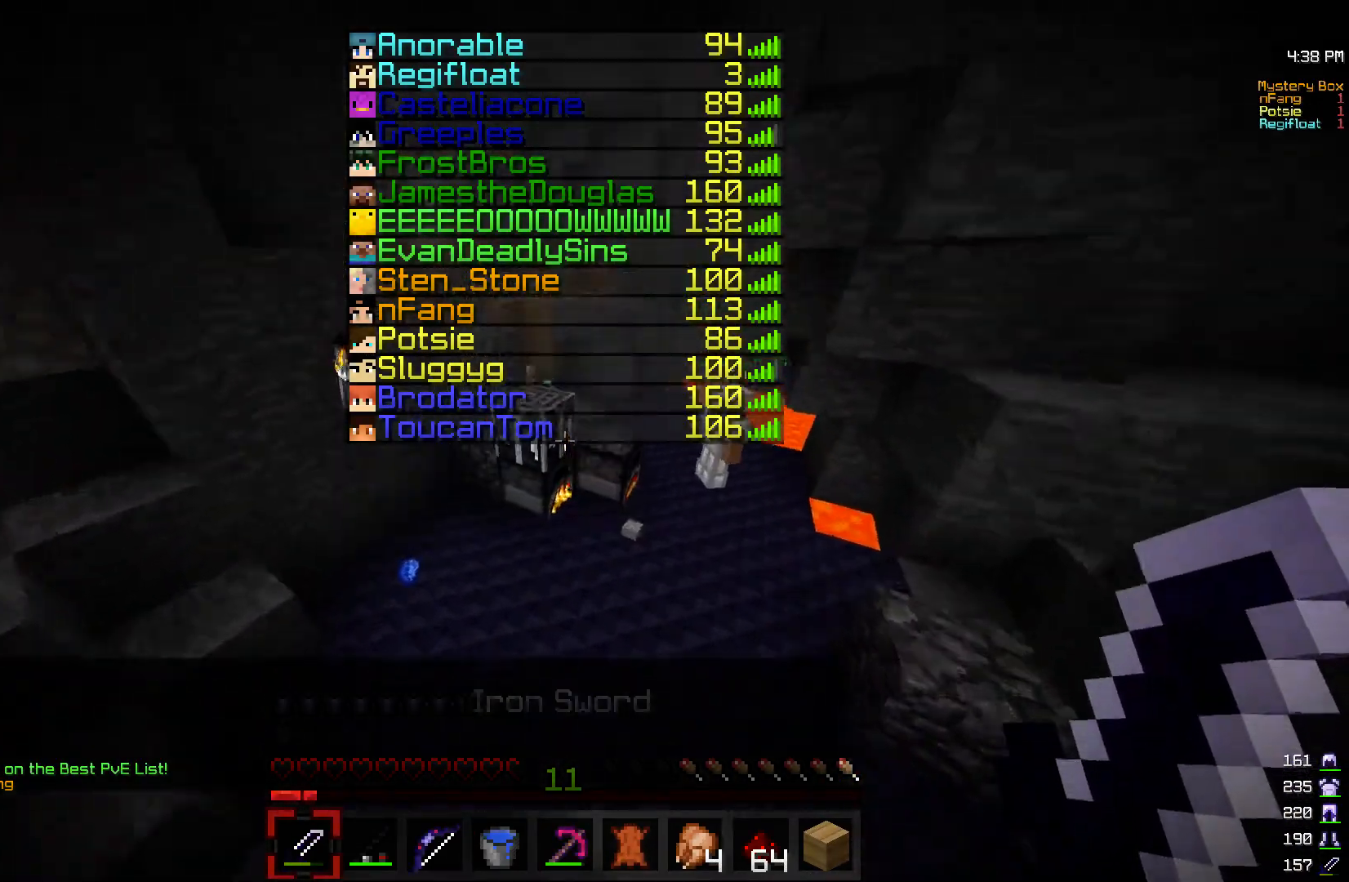
{"keys": ["d", "s"], "mouse": [], "events": [[150, "w", "up"], [317, "s", "down"], [467, "d", "down"]]}
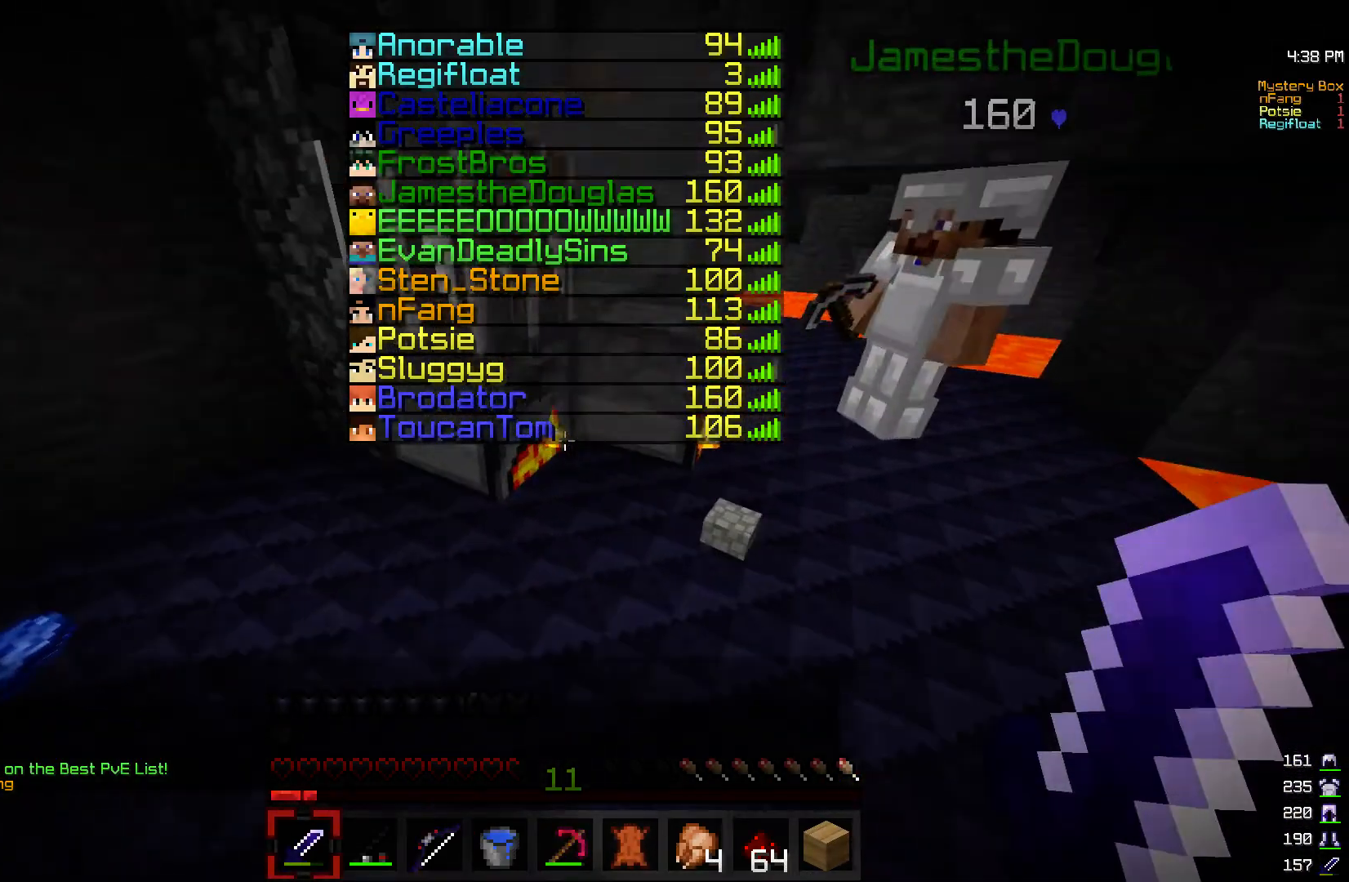
{"keys": ["w"], "mouse": [], "events": [[350, "s", "up"], [400, "d", "up"], [417, "w", "down"]]}
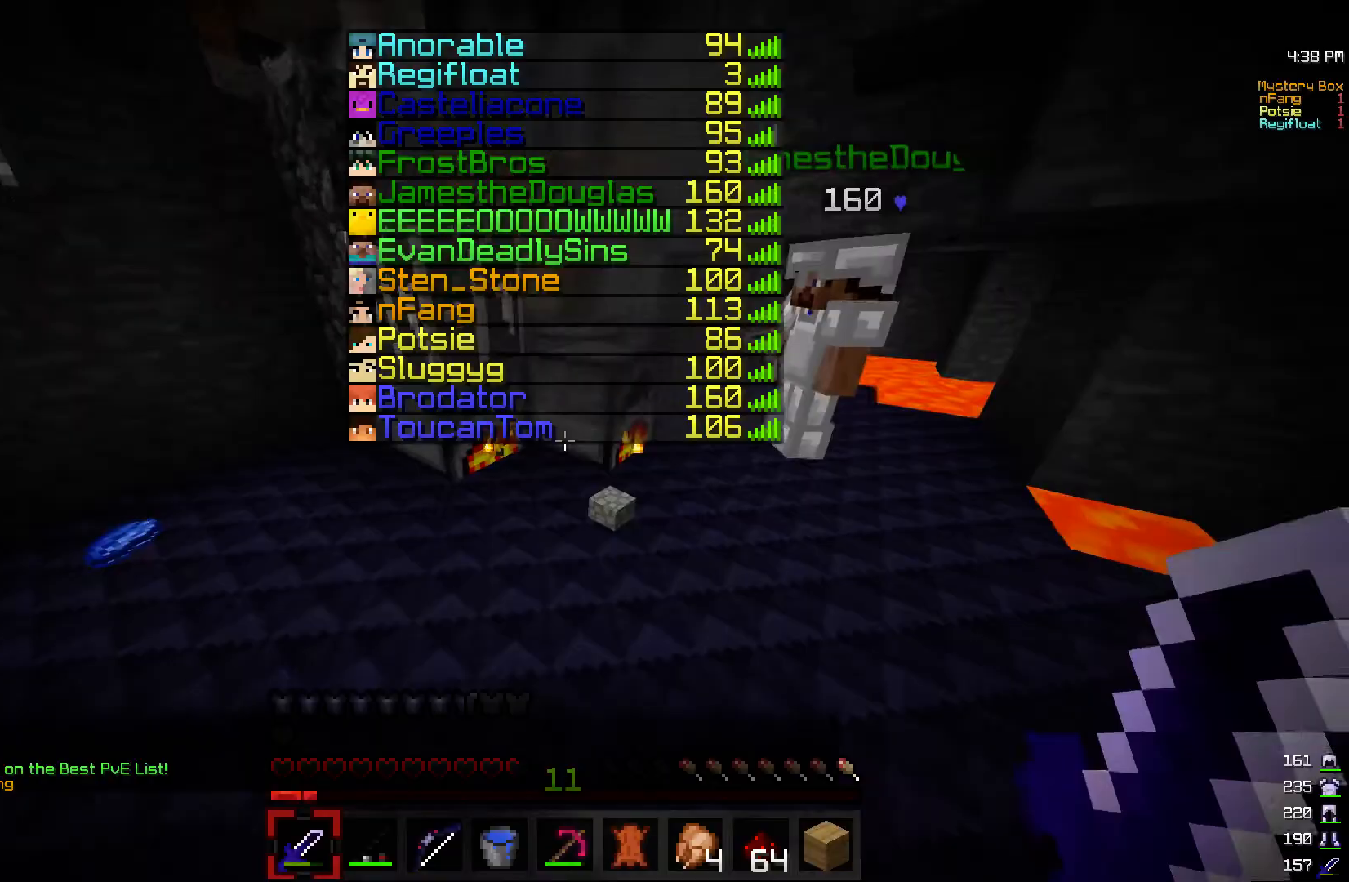
{"keys": [], "mouse": [], "events": [[67, "mouse_right", "down"], [100, "w", "up"], [167, "mouse_right", "up"]]}
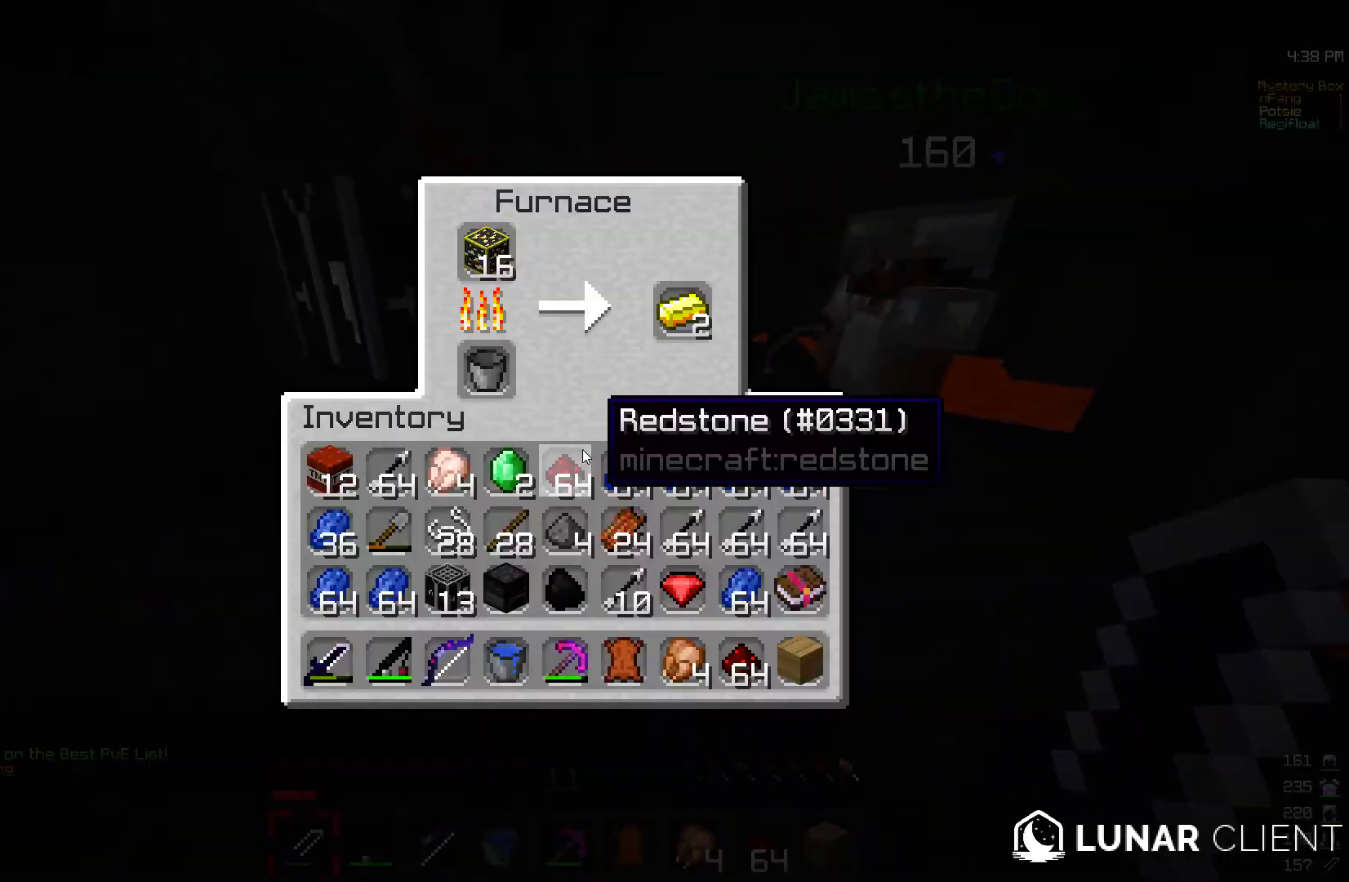
{"keys": [], "mouse": [], "events": [[317, "mouse_right", "down"], [417, "mouse_right", "up"]]}
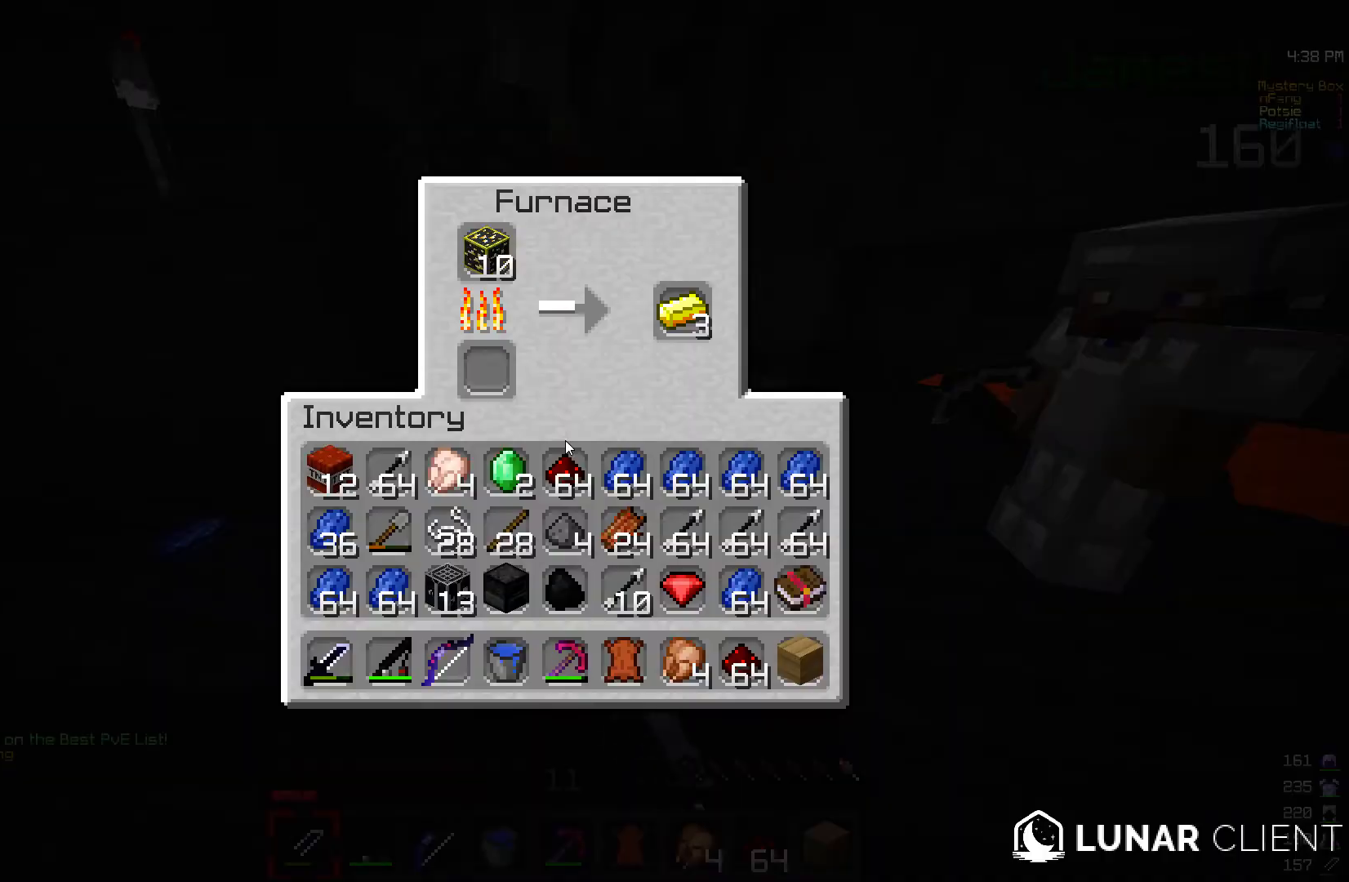
{"keys": [], "mouse": [], "events": [[267, "mouse_right", "down"], [383, "mouse_right", "up"]]}
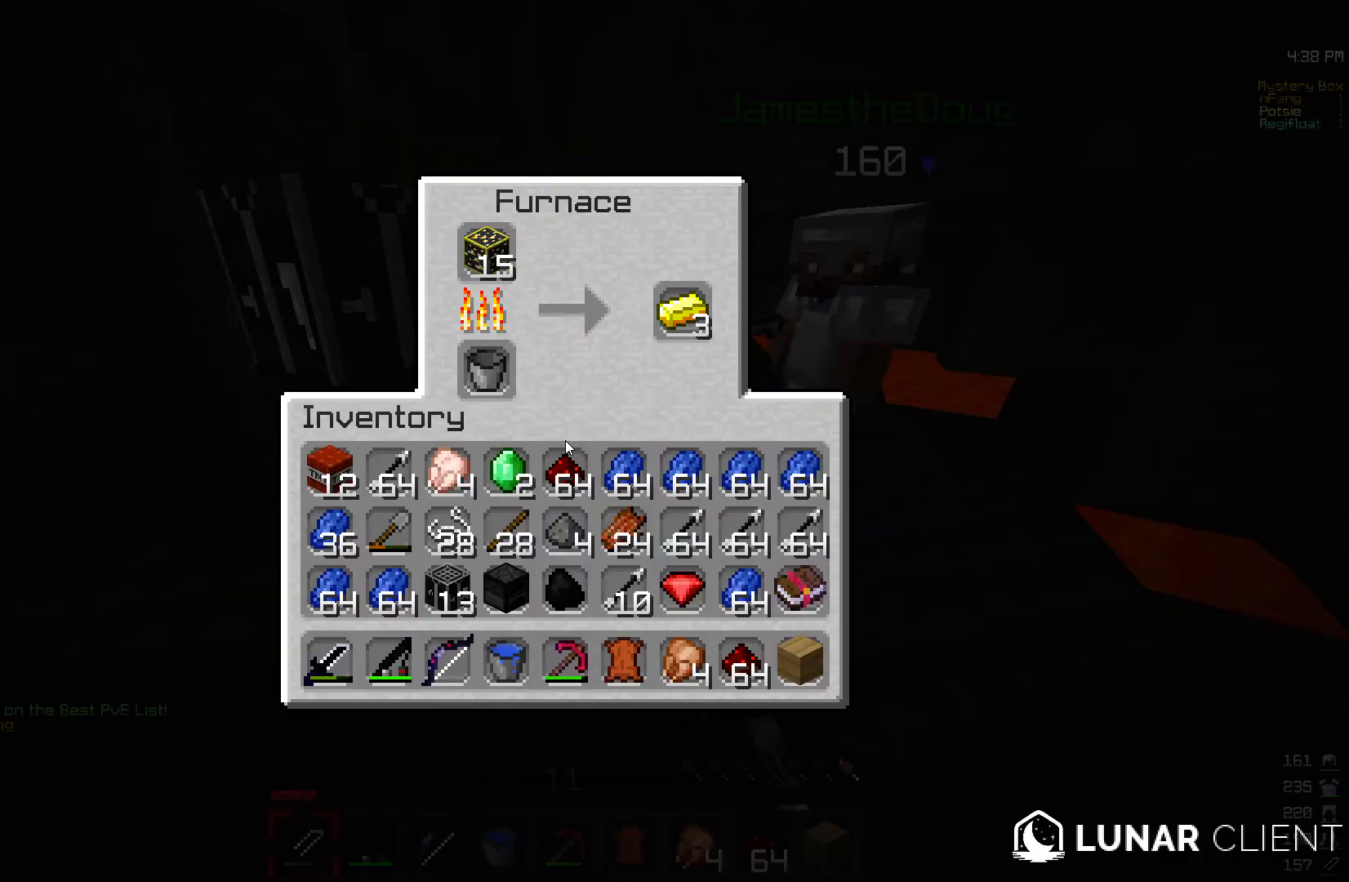
{"keys": [], "mouse": ["right"], "events": [[417, "mouse_right", "down"]]}
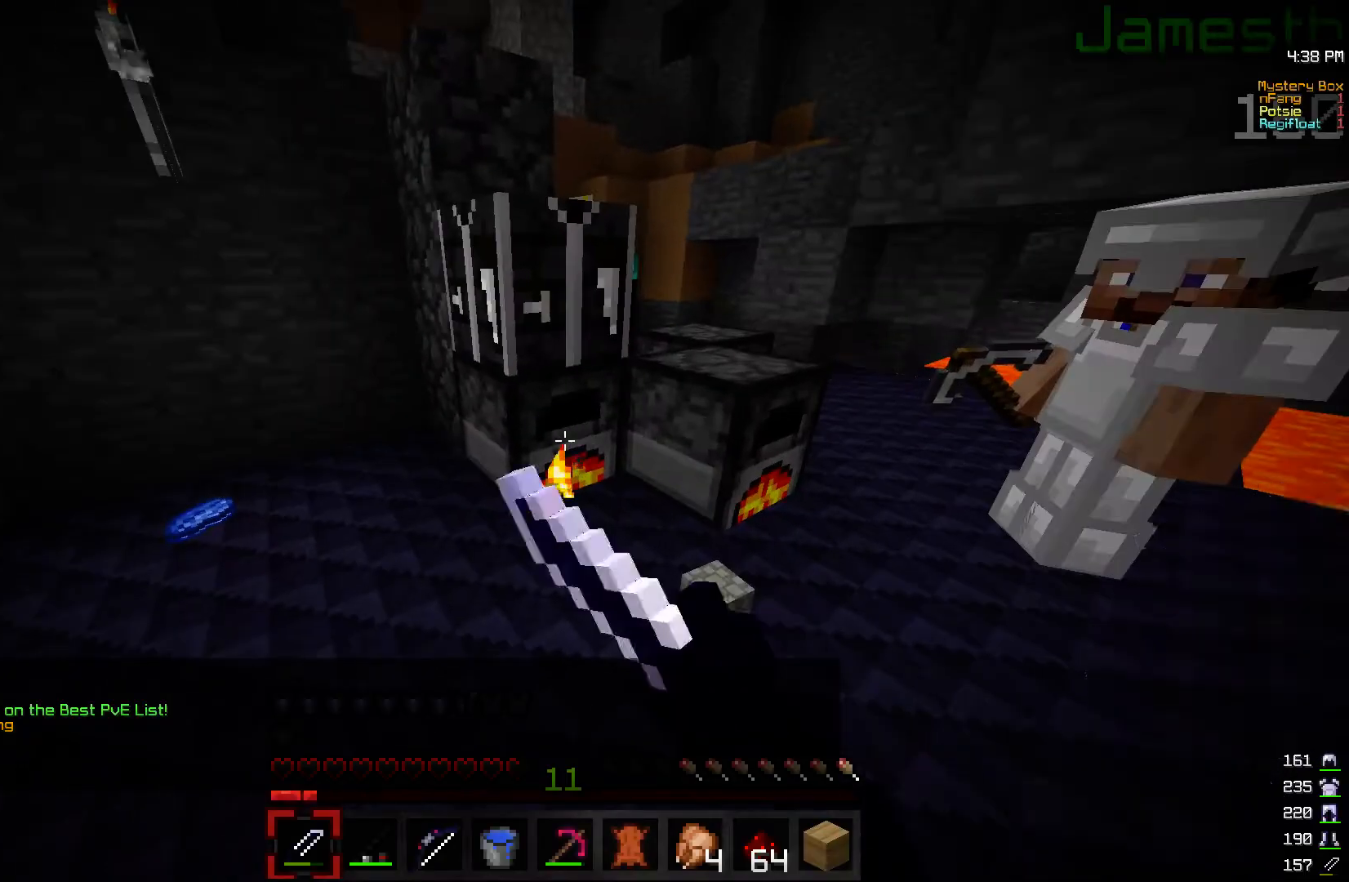
{"keys": [], "mouse": [], "events": [[17, "mouse_right", "up"]]}
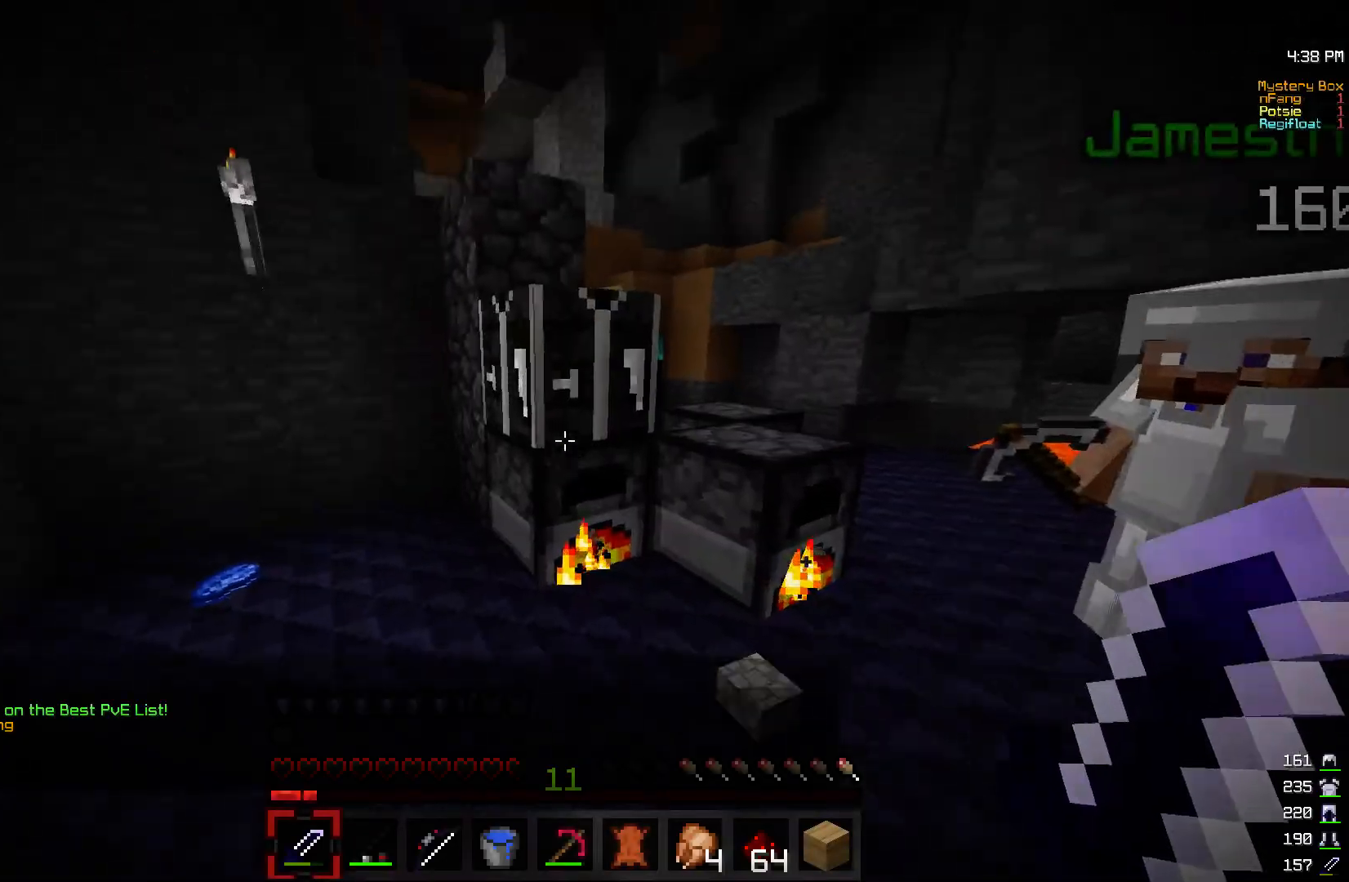
{"keys": [], "mouse": [], "events": [[117, "mouse_right", "down"], [200, "mouse_right", "up"]]}
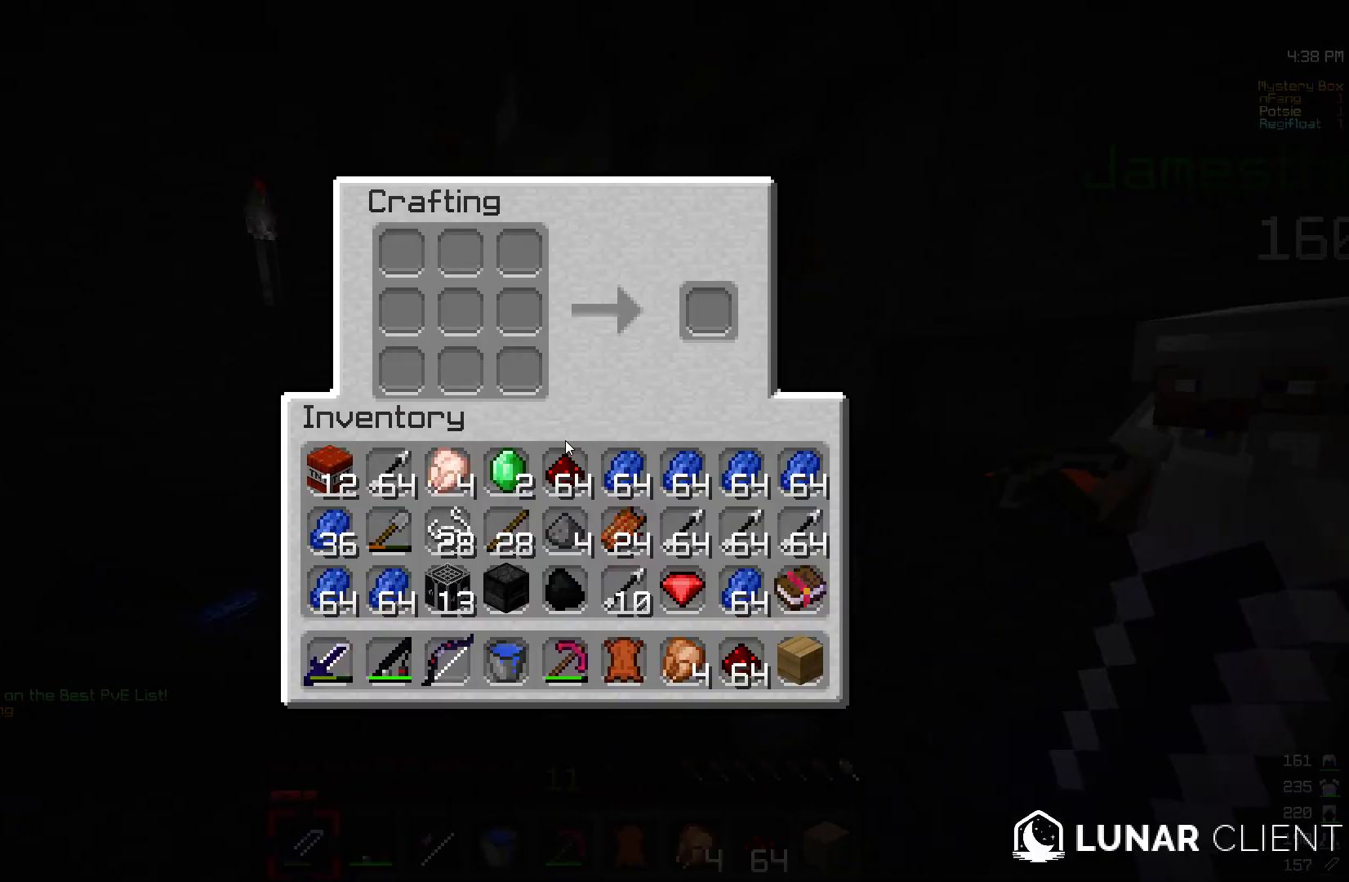
{"keys": [], "mouse": [], "events": []}
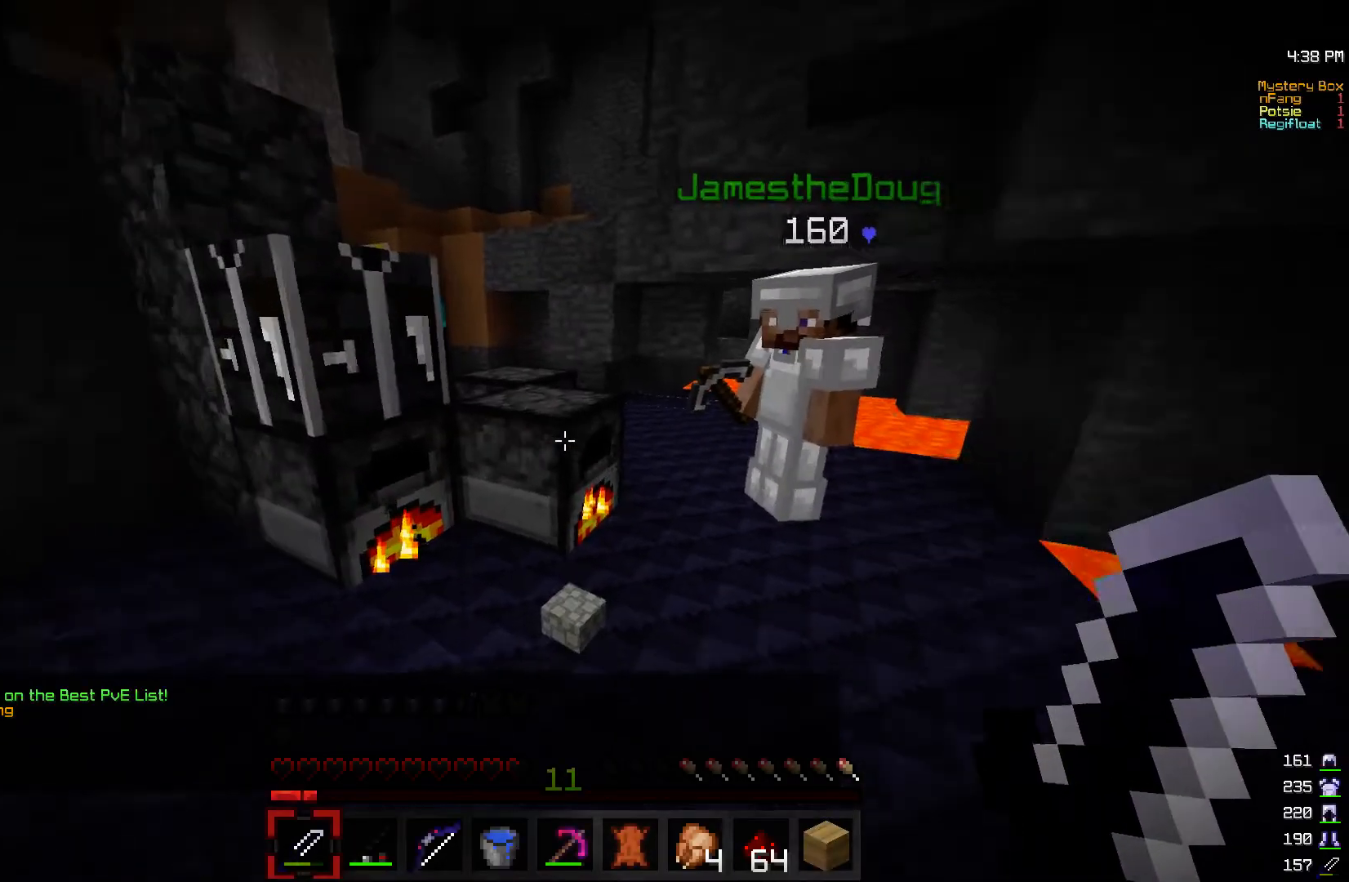
{"keys": [], "mouse": [], "events": [[267, "w", "down"], [483, "w", "up"]]}
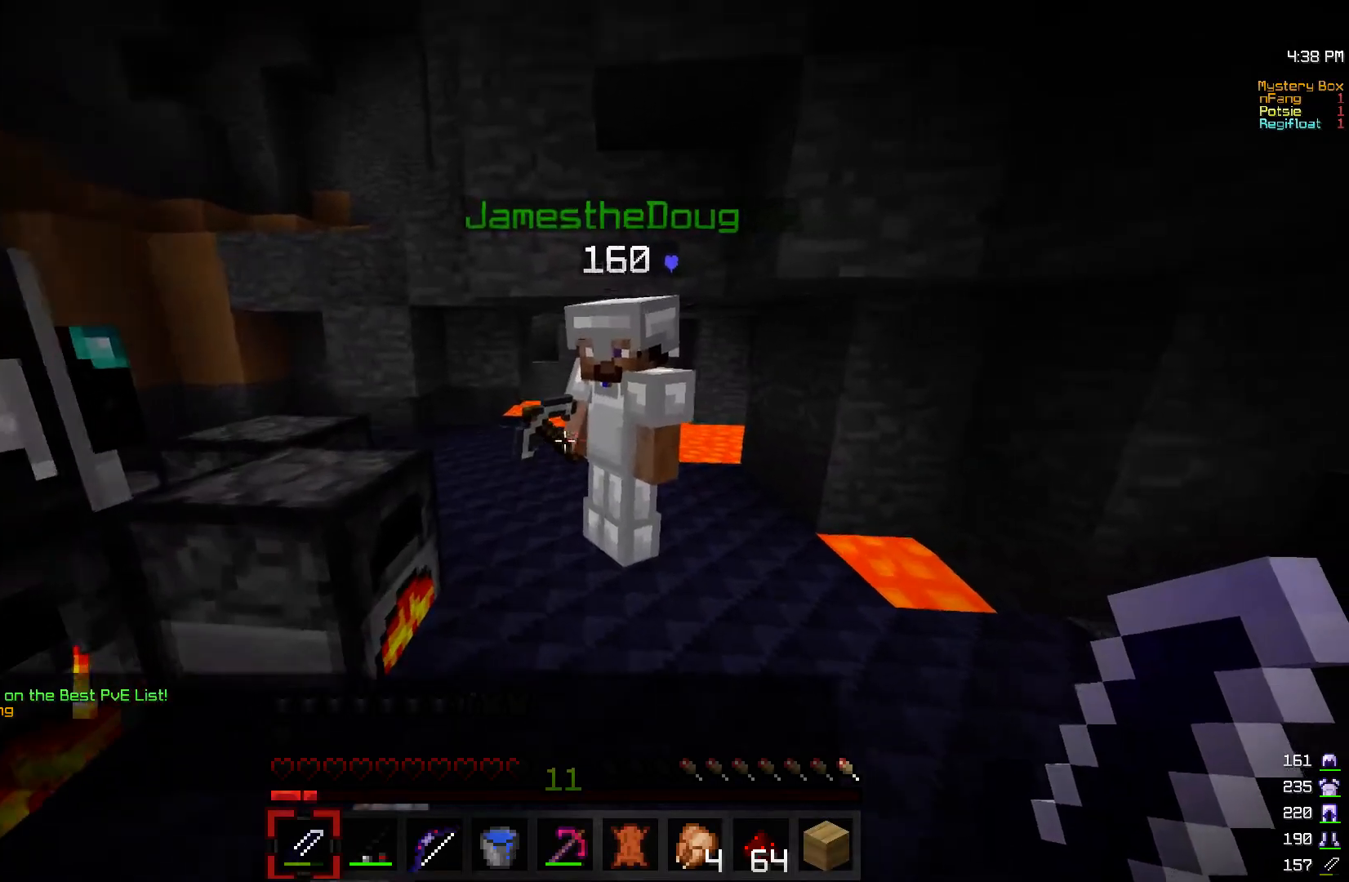
{"keys": [], "mouse": [], "events": []}
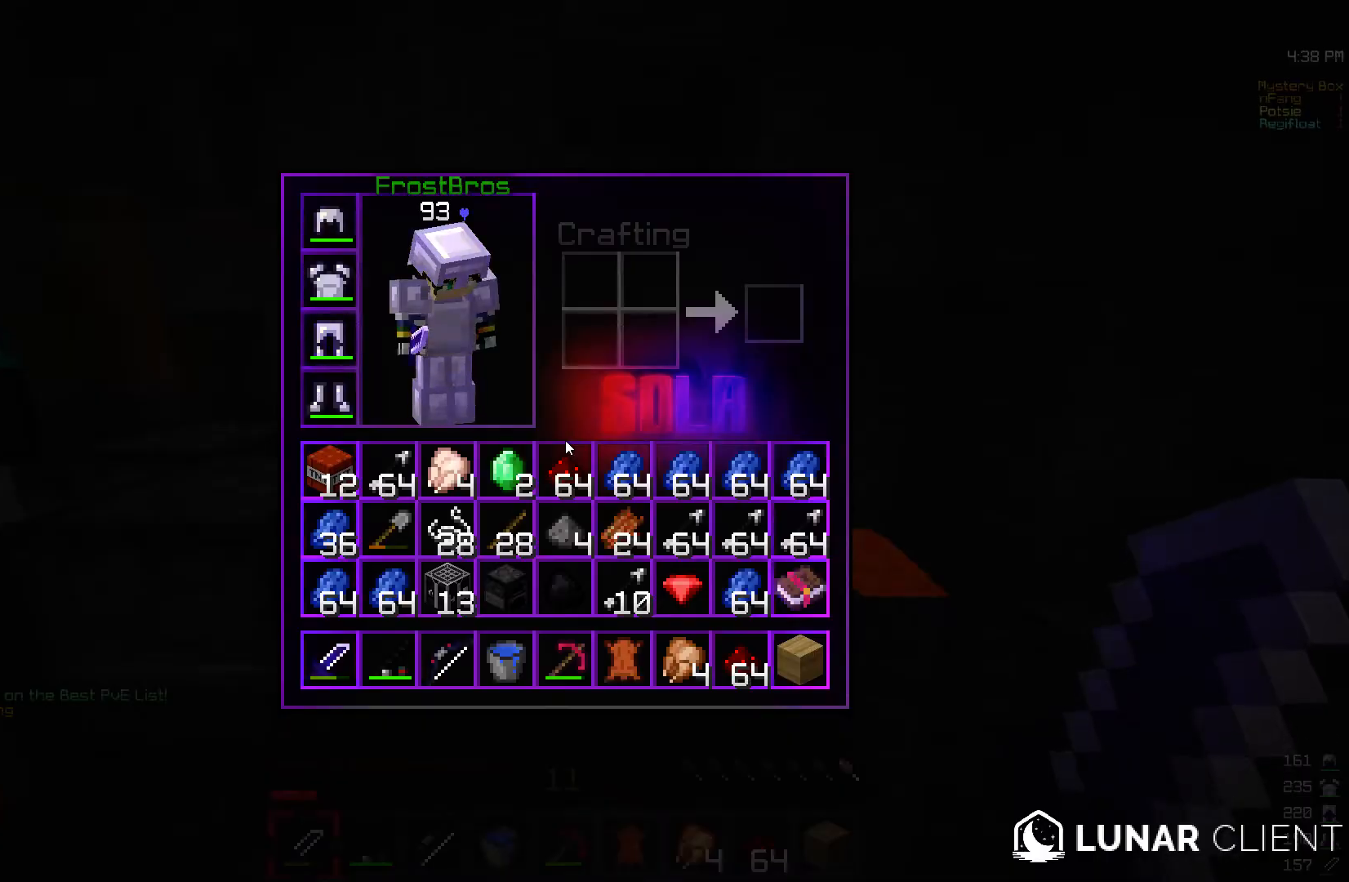
{"keys": [], "mouse": [], "events": []}
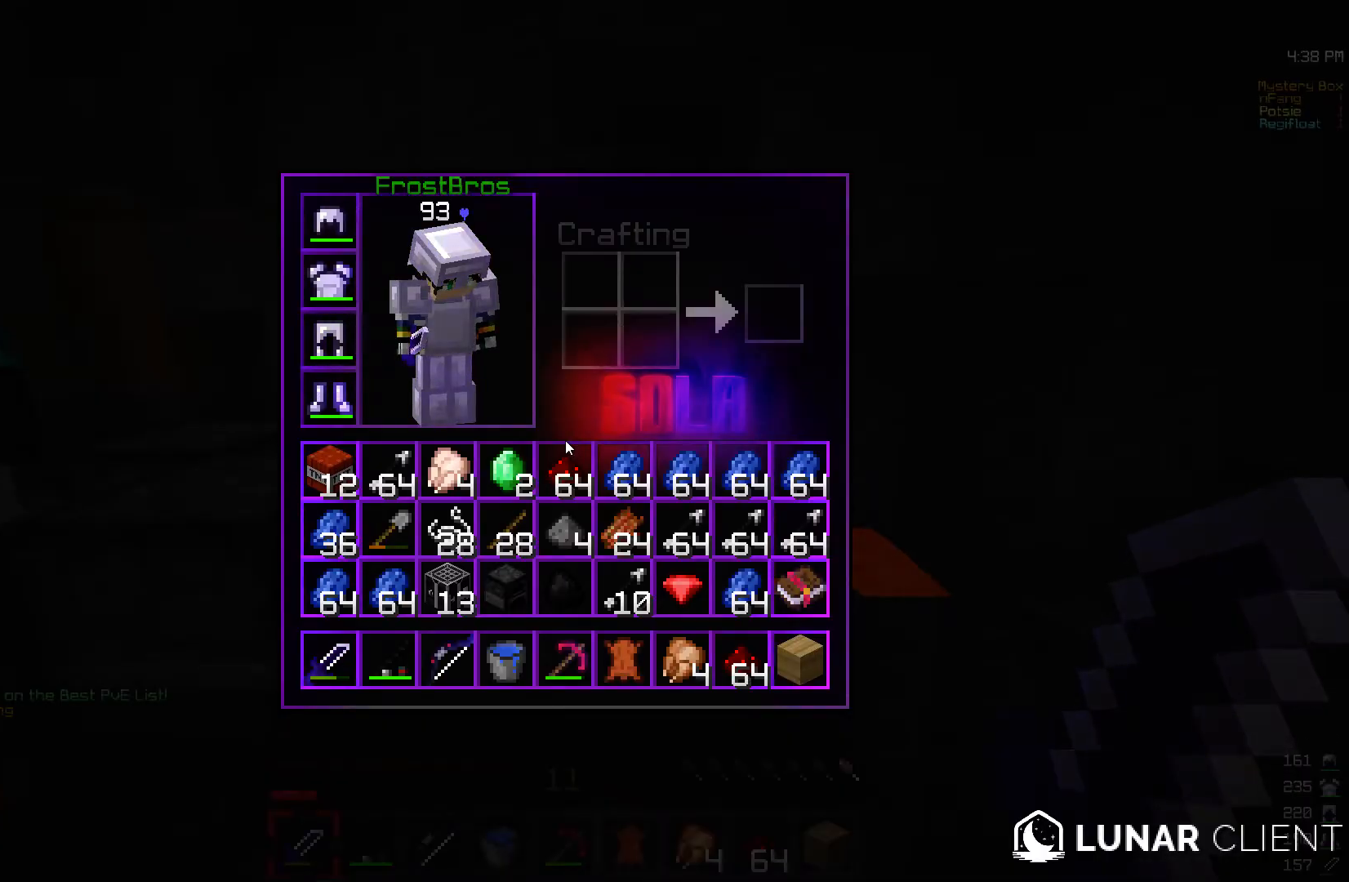
{"keys": [], "mouse": [], "events": []}
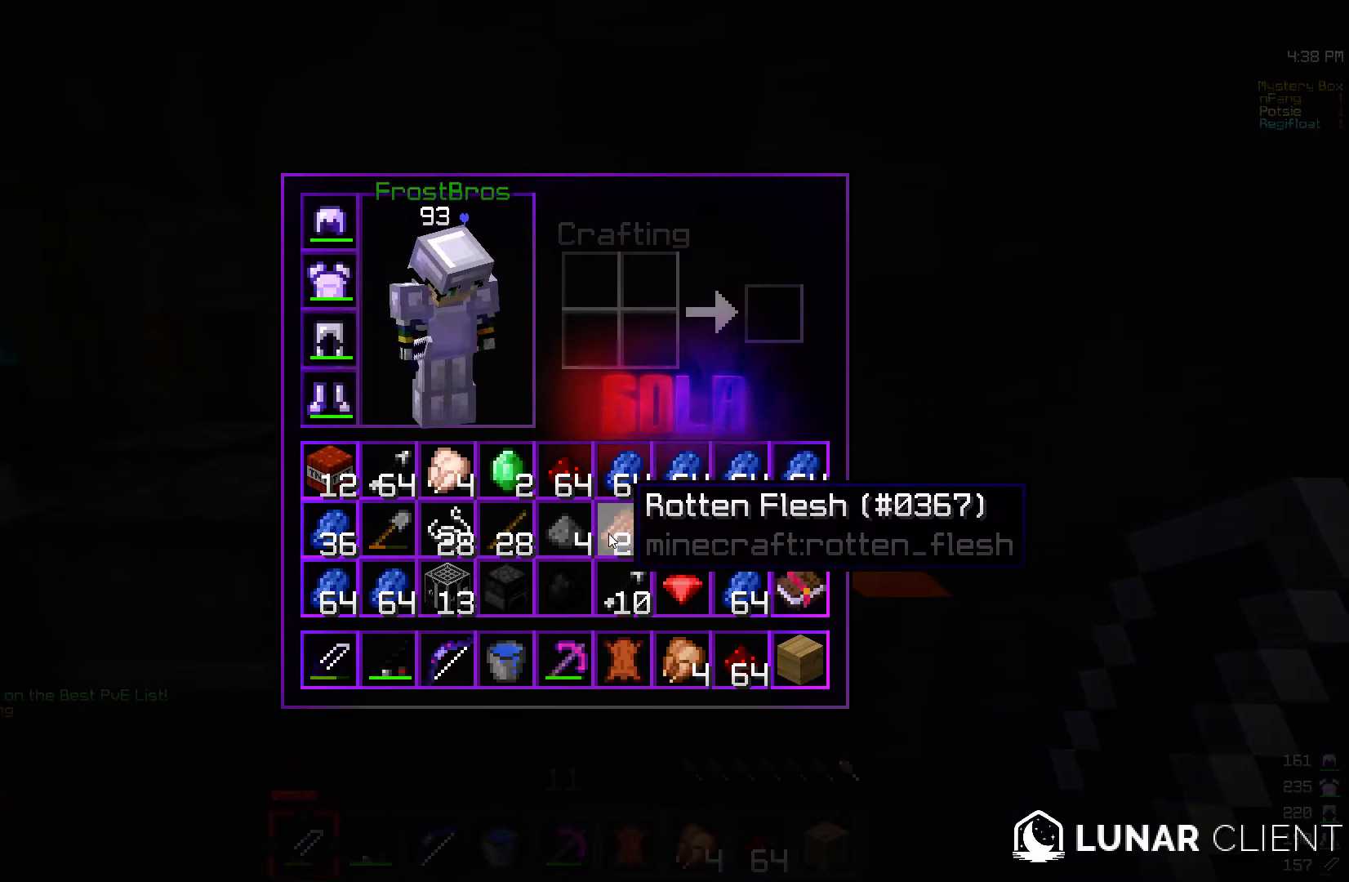
{"keys": [], "mouse": [], "events": []}
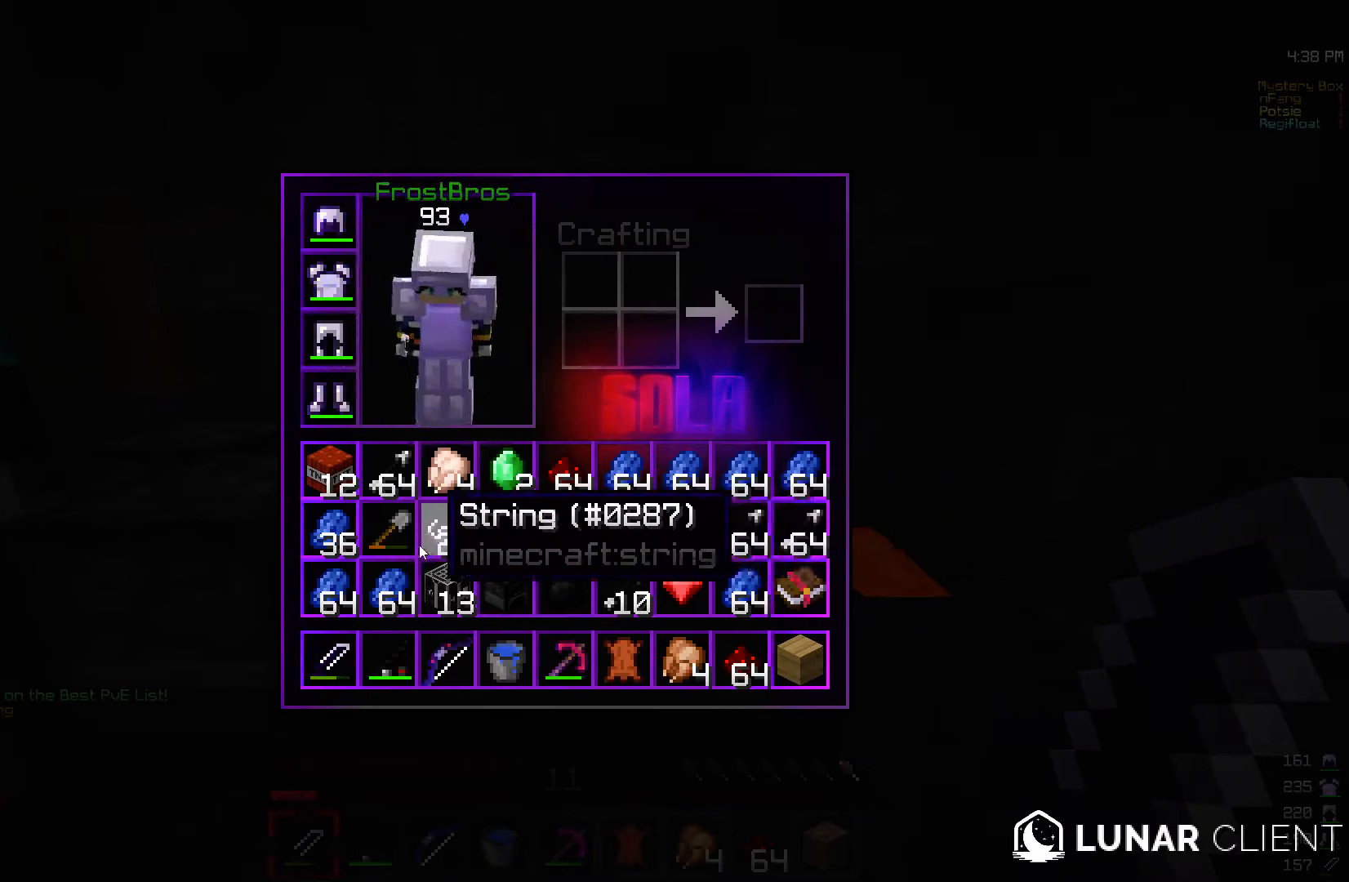
{"keys": [], "mouse": [], "events": []}
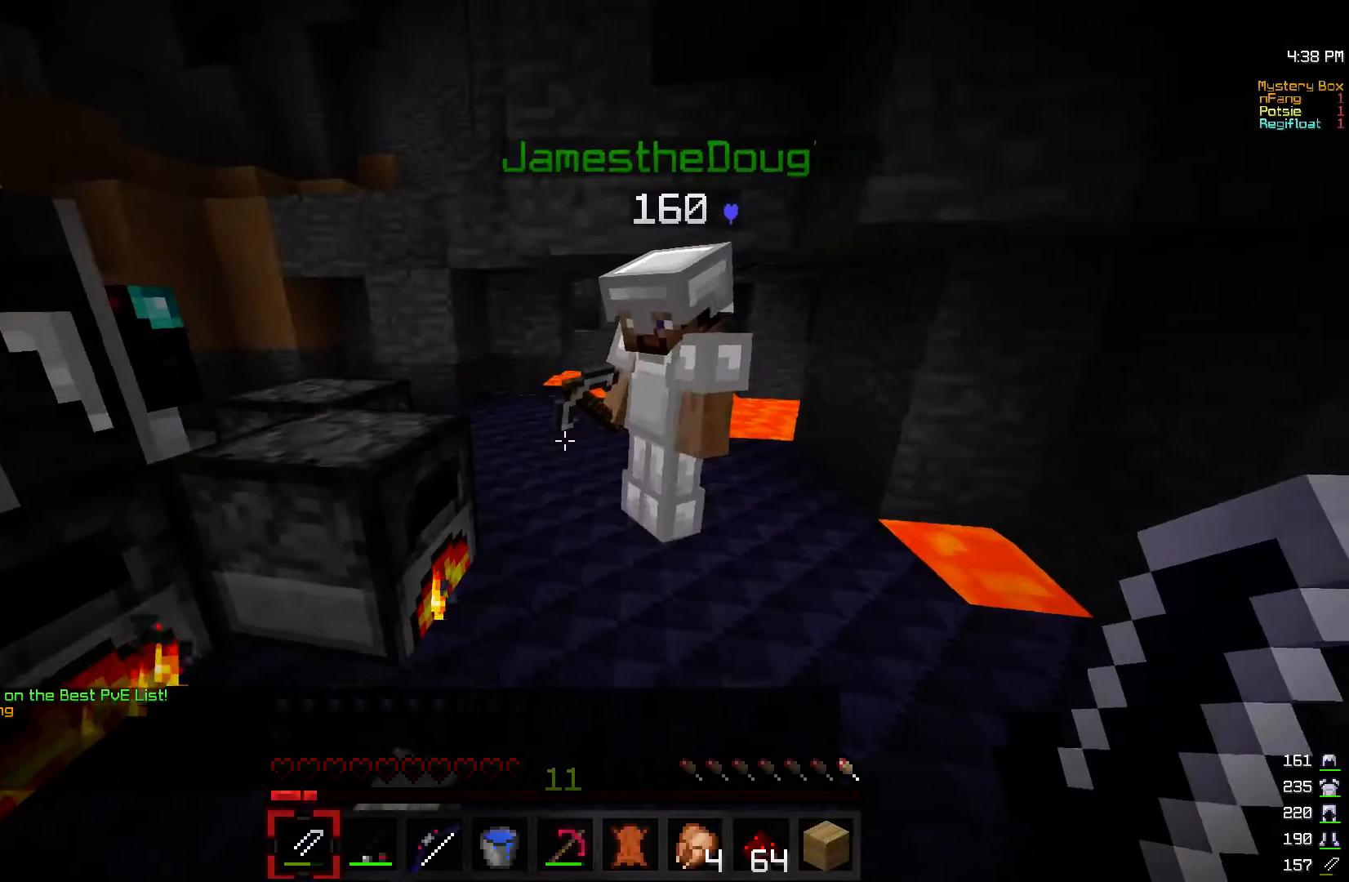
{"keys": [], "mouse": [], "events": [[67, "s", "down"], [167, "d", "down"], [200, "s", "up"], [250, "d", "up"]]}
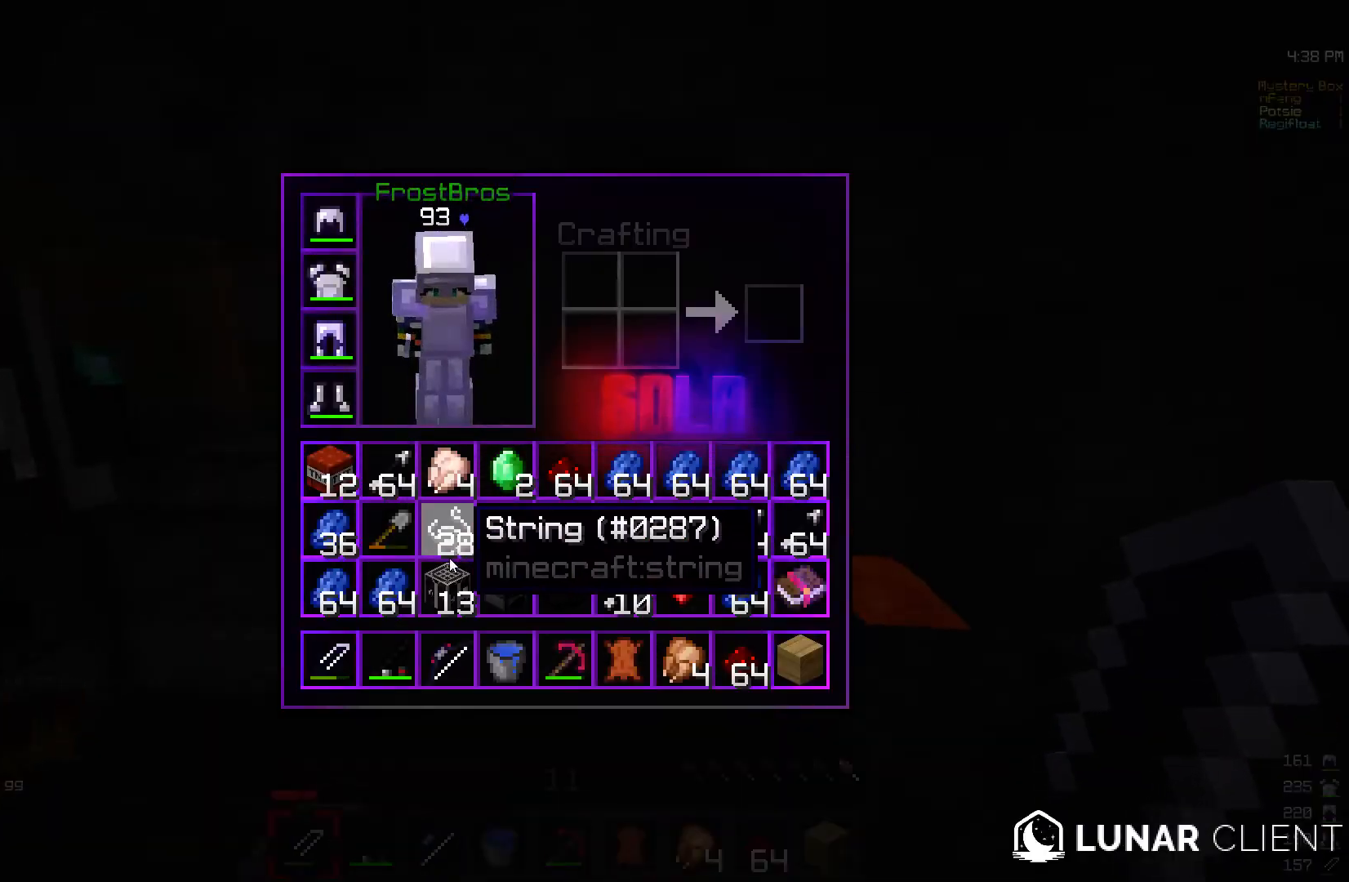
{"keys": [], "mouse": [], "events": []}
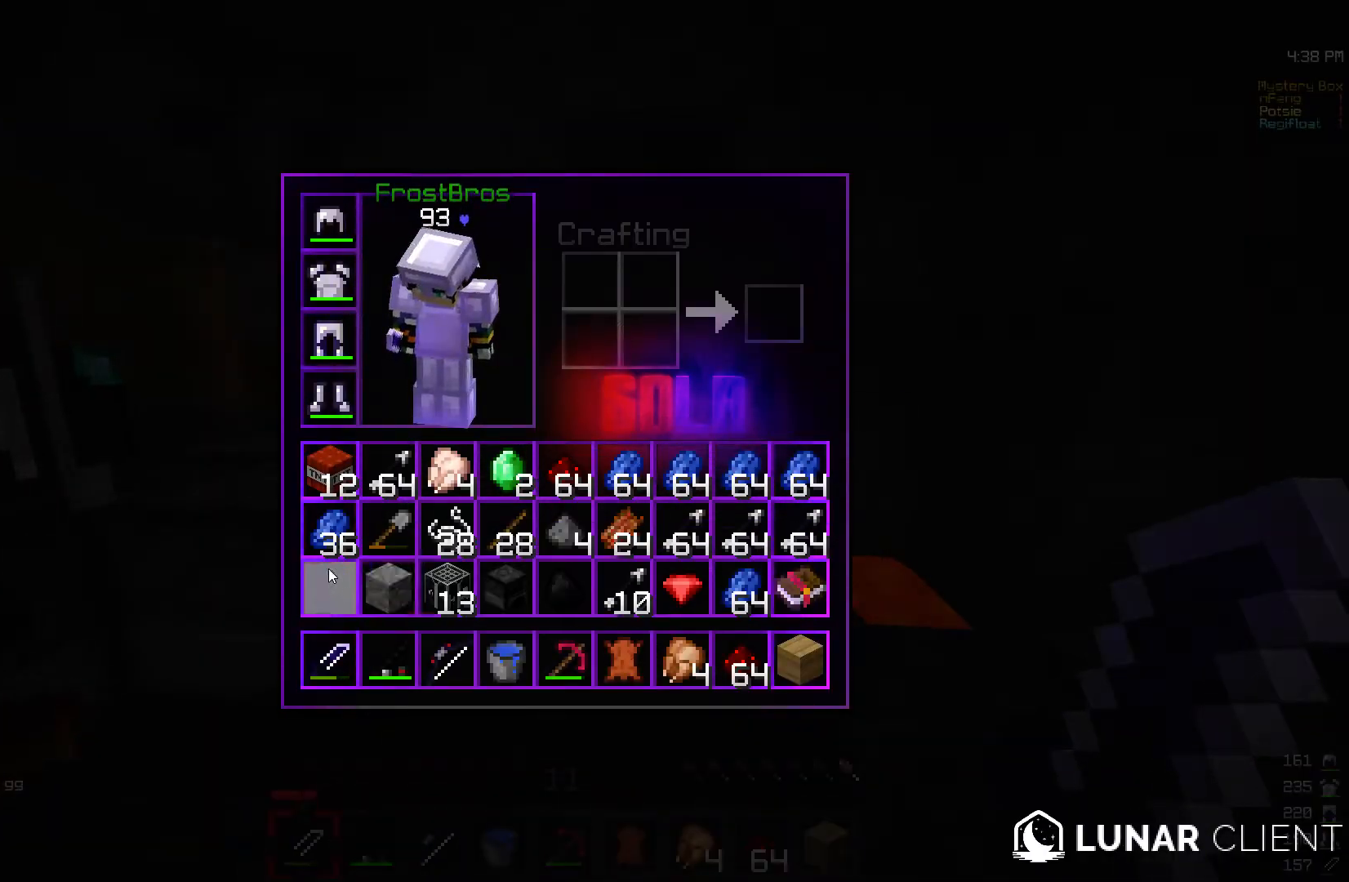
{"keys": ["s"], "mouse": [], "events": [[467, "s", "down"]]}
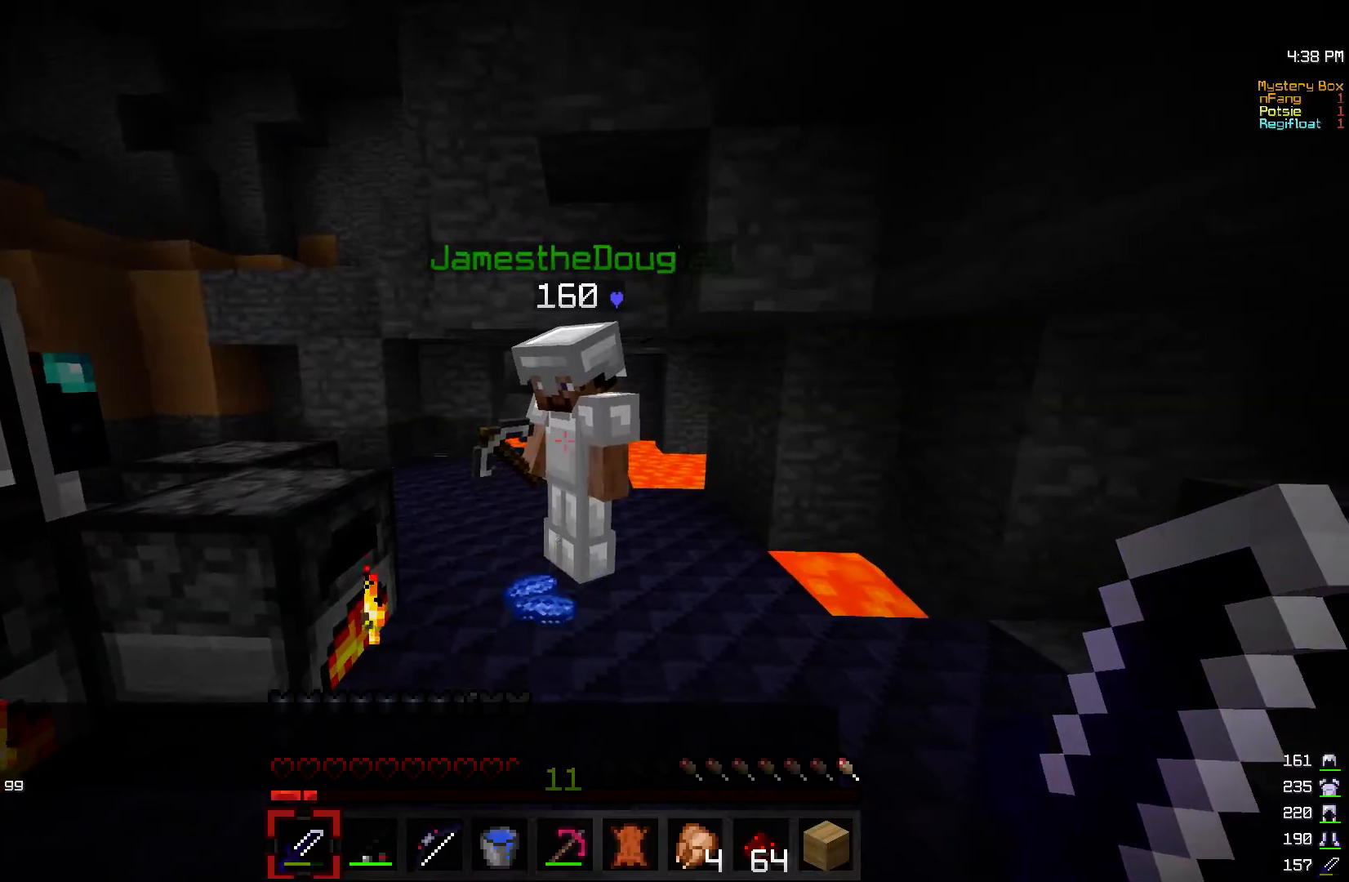
{"keys": [], "mouse": ["right"], "events": [[117, "d", "down"], [250, "s", "up"], [300, "d", "up"], [467, "mouse_right", "down"]]}
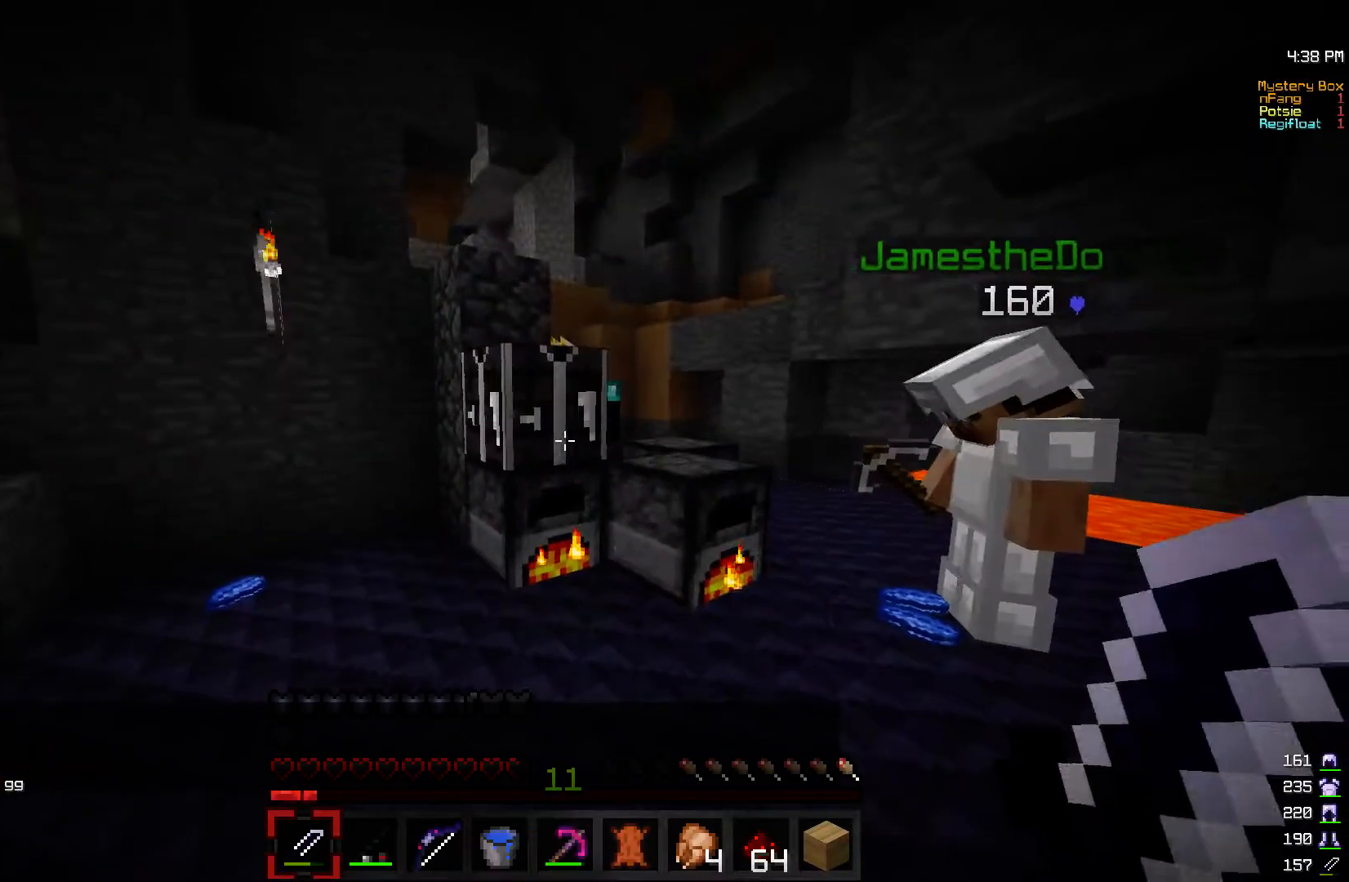
{"keys": [], "mouse": [], "events": [[50, "mouse_right", "up"]]}
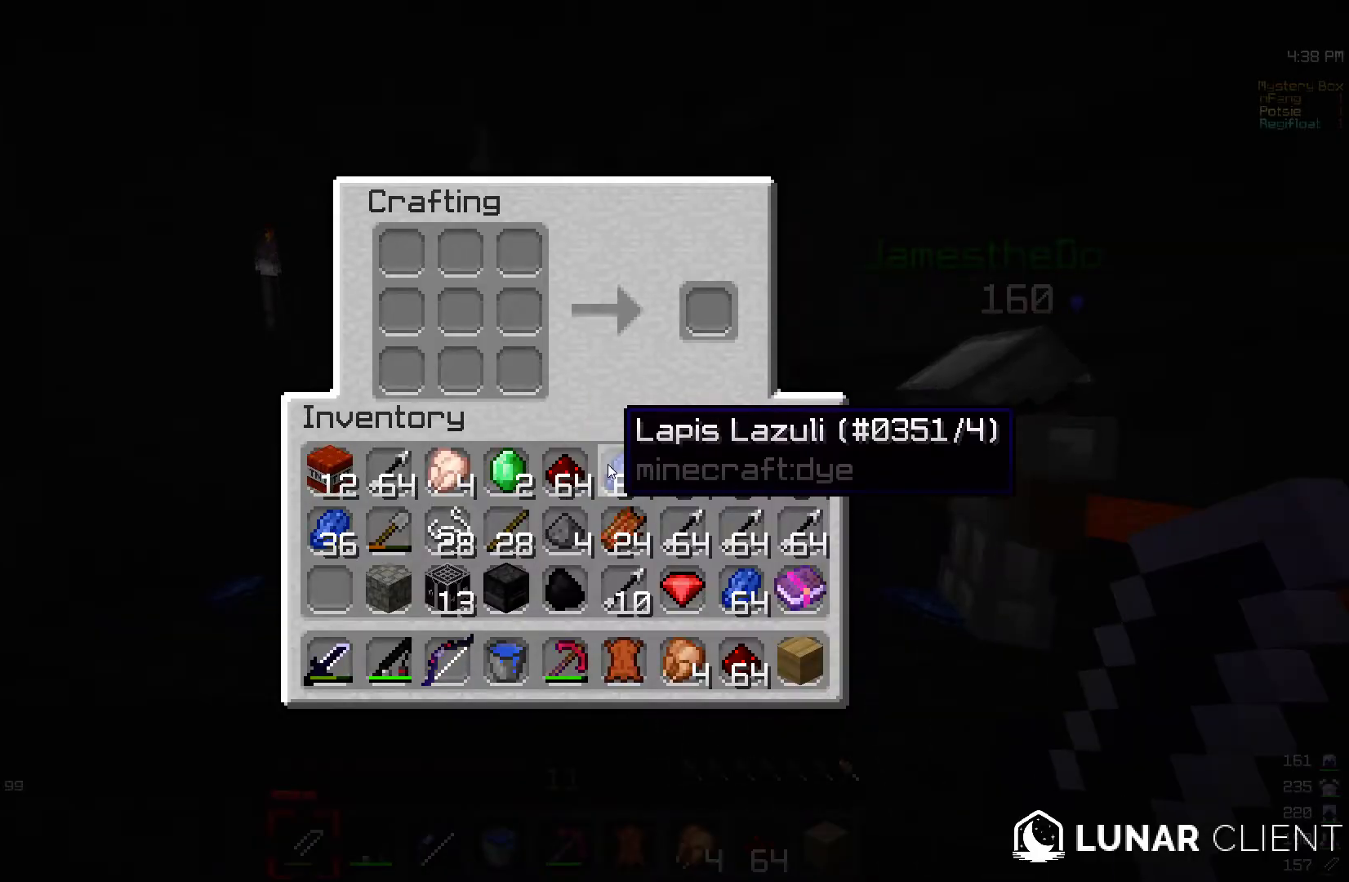
{"keys": [], "mouse": [], "events": [[217, "w", "down"], [417, "w", "up"]]}